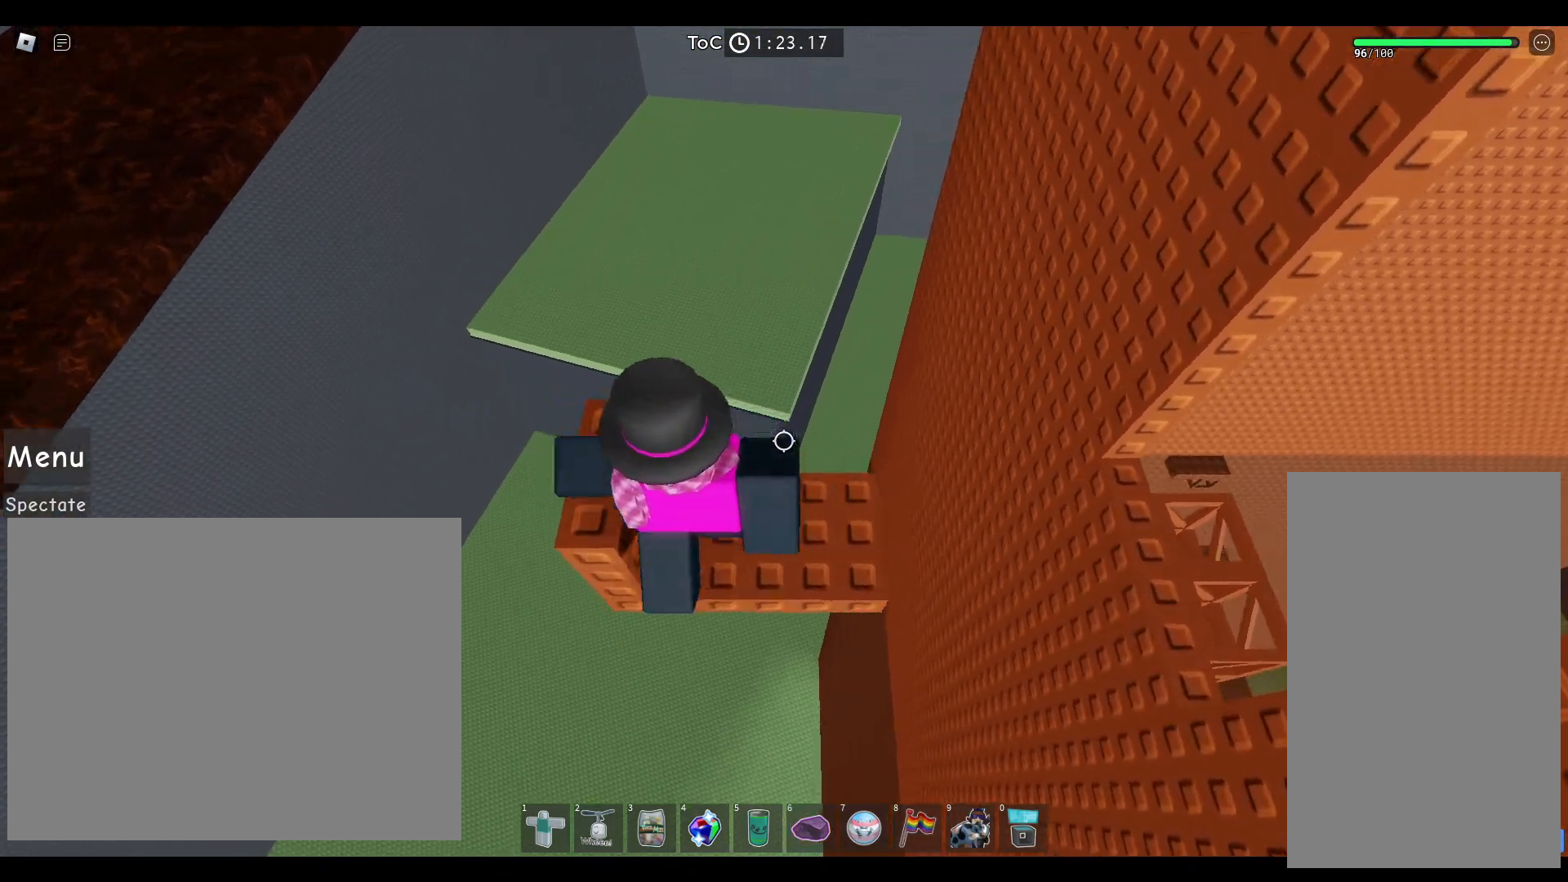
Gameplay with keyboard and mouse; each line is a JSON object with the keys and mouse buttons held at the frame after it. "events" lists presses ("down") and releases ("up") of "a", "ctrl", "d", "e", "q", "s", "shift", "space", "w", "mouse_left", "mouse_right", "mouse_mb4" and "mouse_mb5" between this image and that frame as [ms after this image, input, new state], when the widget could be followed in between. "mouse_left", "mouse_right", "mouse_mb4", "mouse_mb5" = the "left", "right", "mb4", "mb5" buttons of the "mouse" list. No other keys are recorded. Not read: mouse_move mouse_wheel.
{"keys": ["a"], "mouse": [], "events": [[300, "mouse_right", "up"]]}
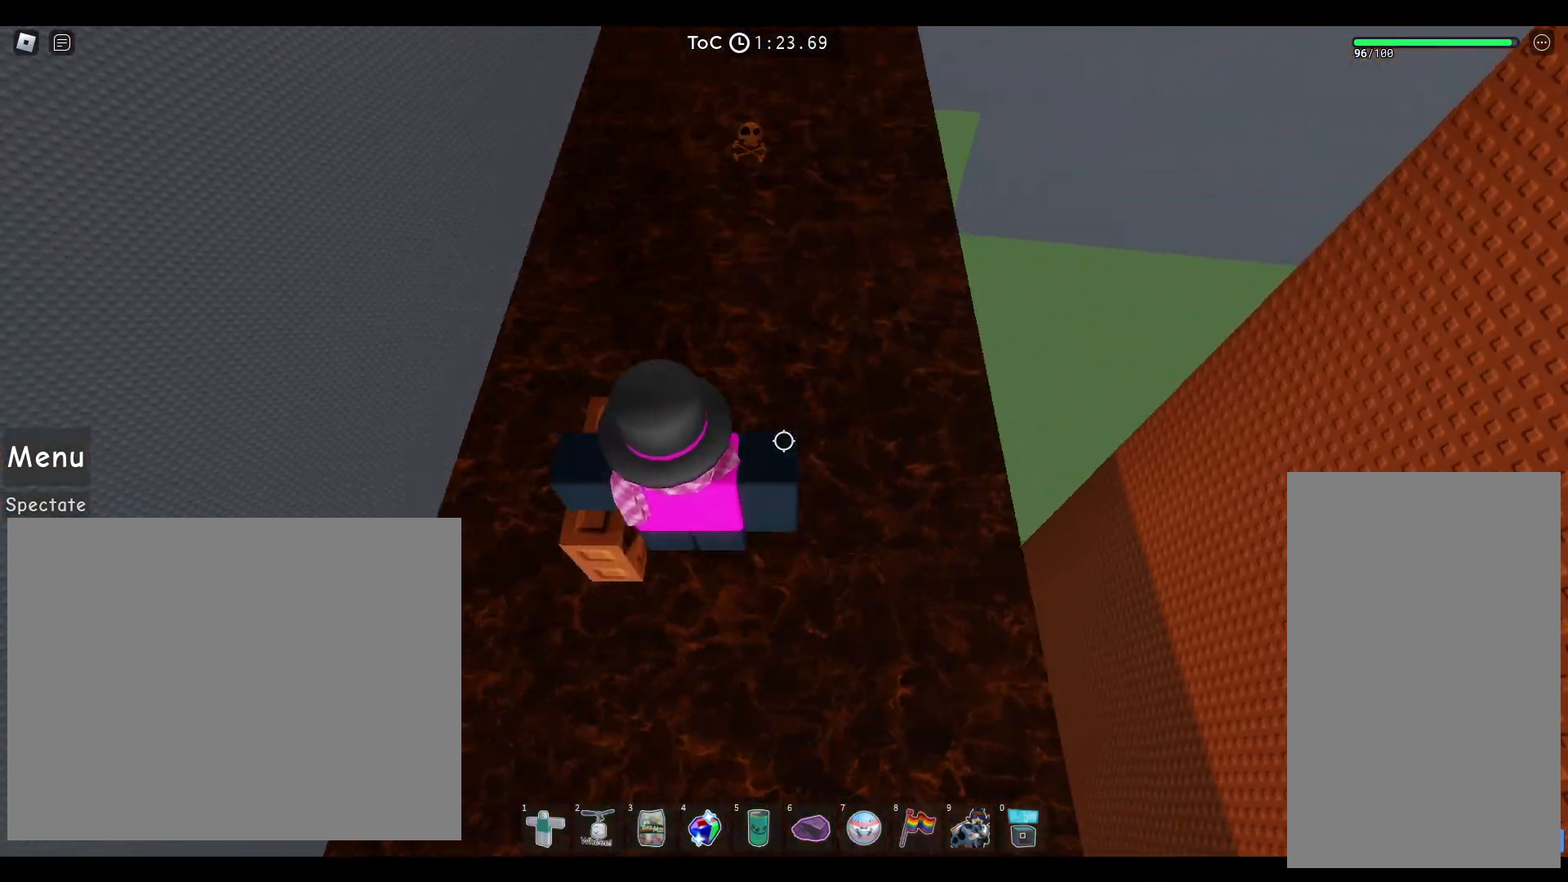
{"keys": ["space", "w"], "mouse": ["right"], "events": [[100, "w", "down"], [183, "space", "down"], [217, "a", "up"], [450, "mouse_right", "down"]]}
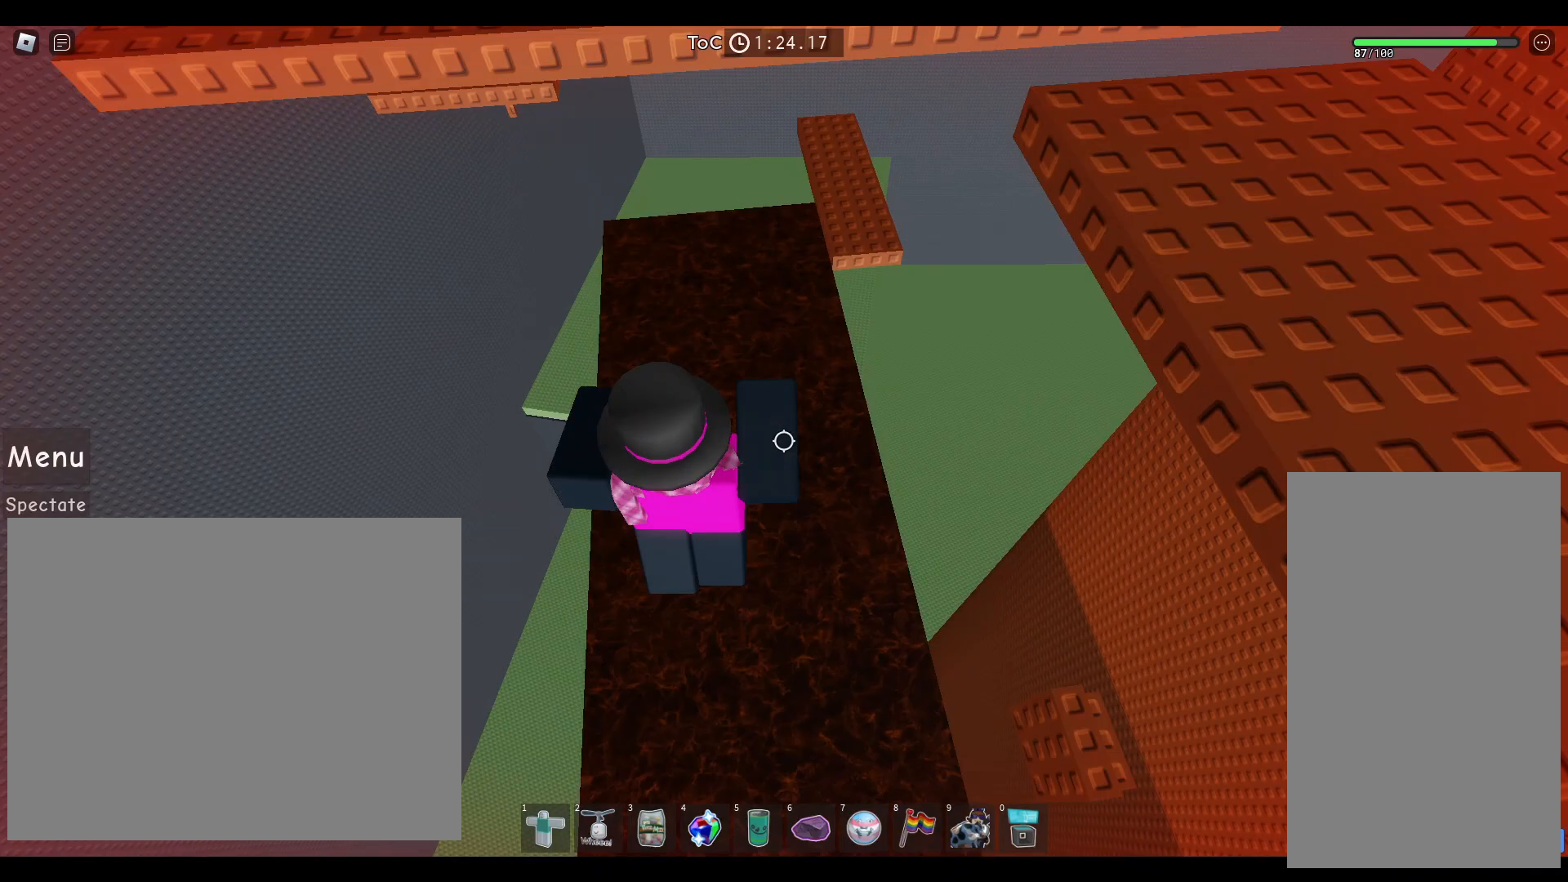
{"keys": ["space", "w"], "mouse": ["right"], "events": [[33, "shift", "down"], [50, "d", "down"], [117, "d", "up"], [150, "shift", "up"], [300, "shift", "down"], [417, "shift", "up"]]}
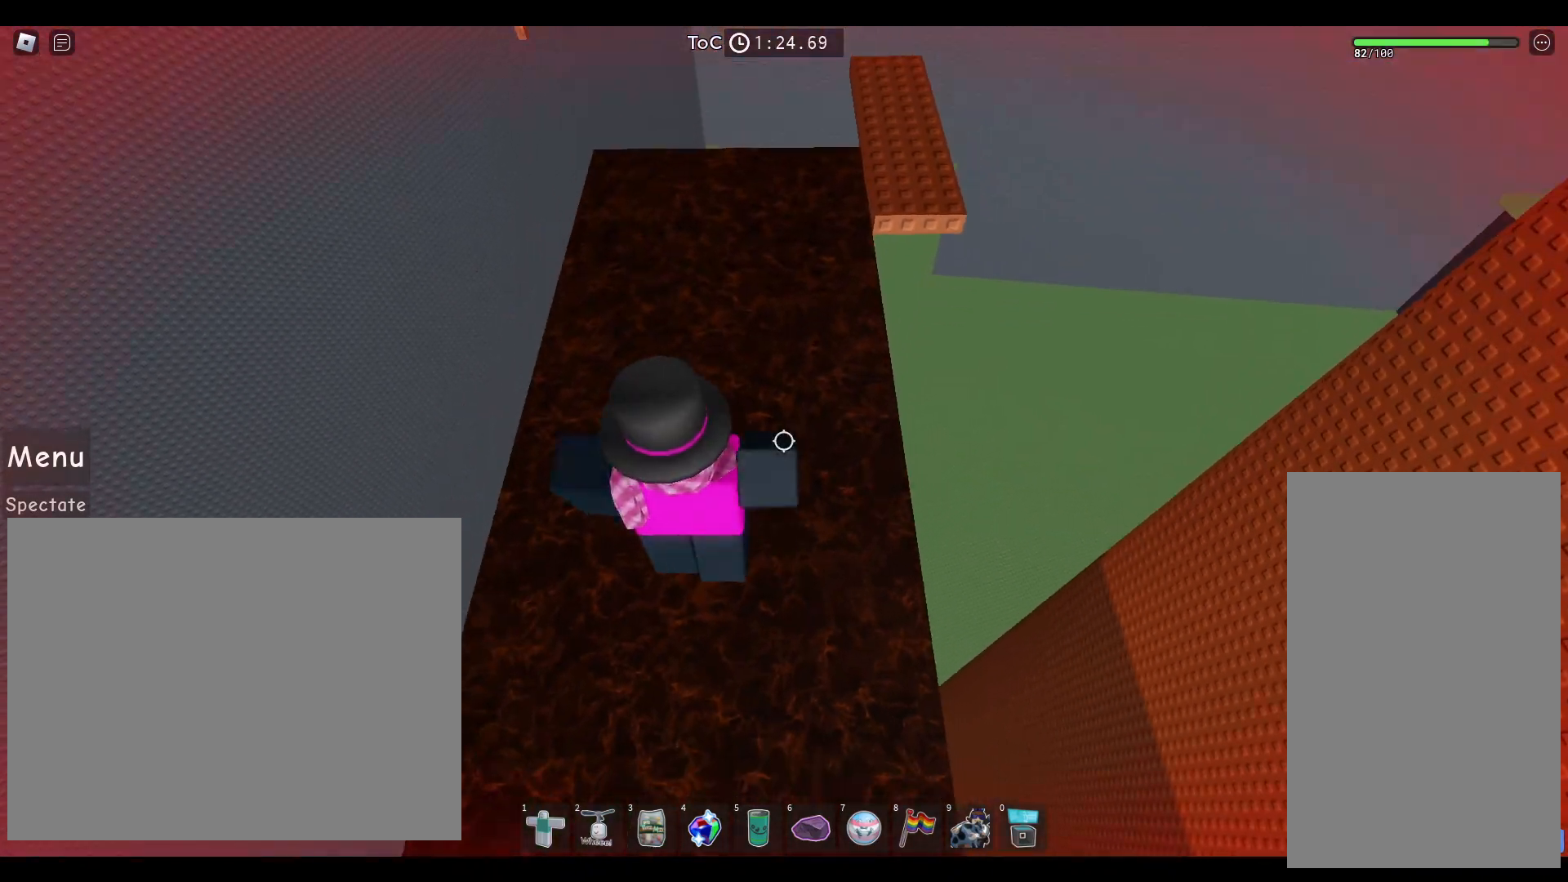
{"keys": ["shift", "space", "w"], "mouse": ["right"], "events": [[167, "mouse_right", "up"], [217, "shift", "down"], [300, "mouse_right", "down"], [333, "shift", "up"], [433, "shift", "down"]]}
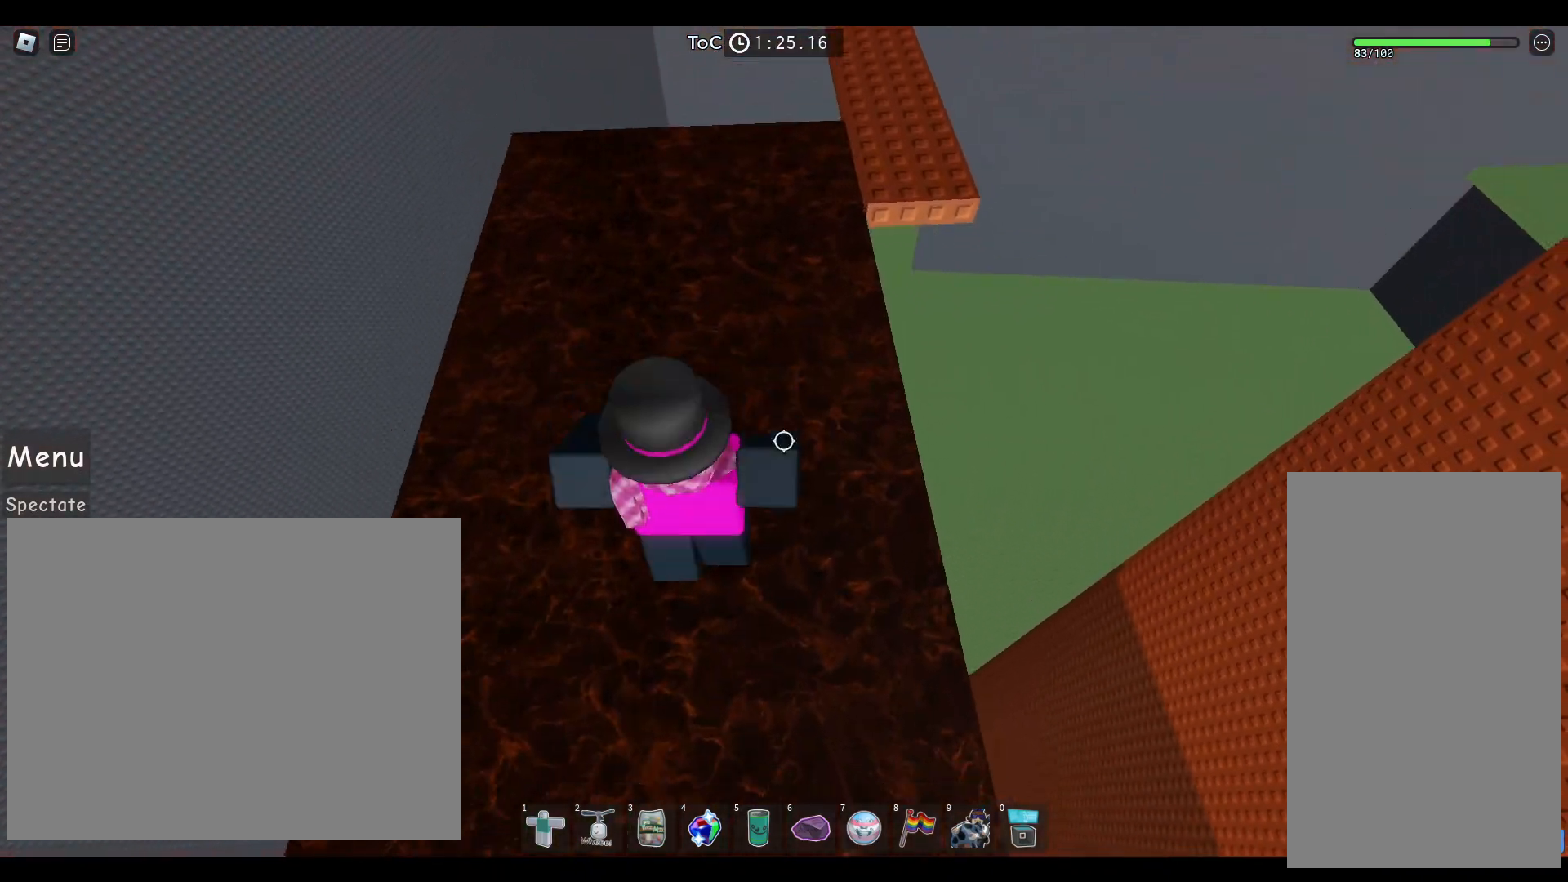
{"keys": ["space", "w"], "mouse": ["right"], "events": [[83, "shift", "up"]]}
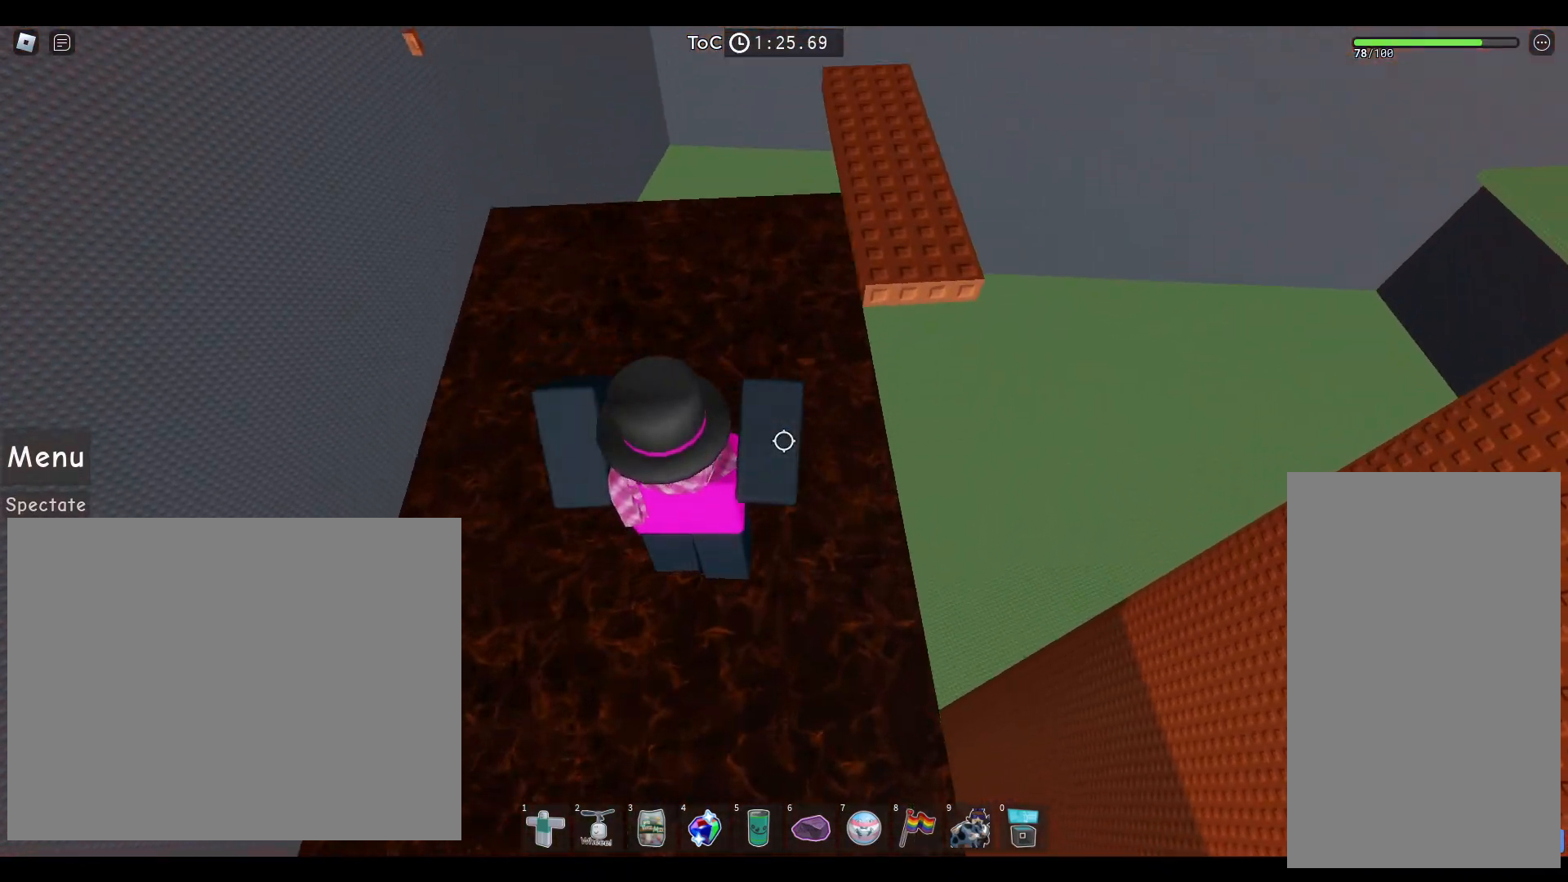
{"keys": ["space", "w"], "mouse": ["right"], "events": []}
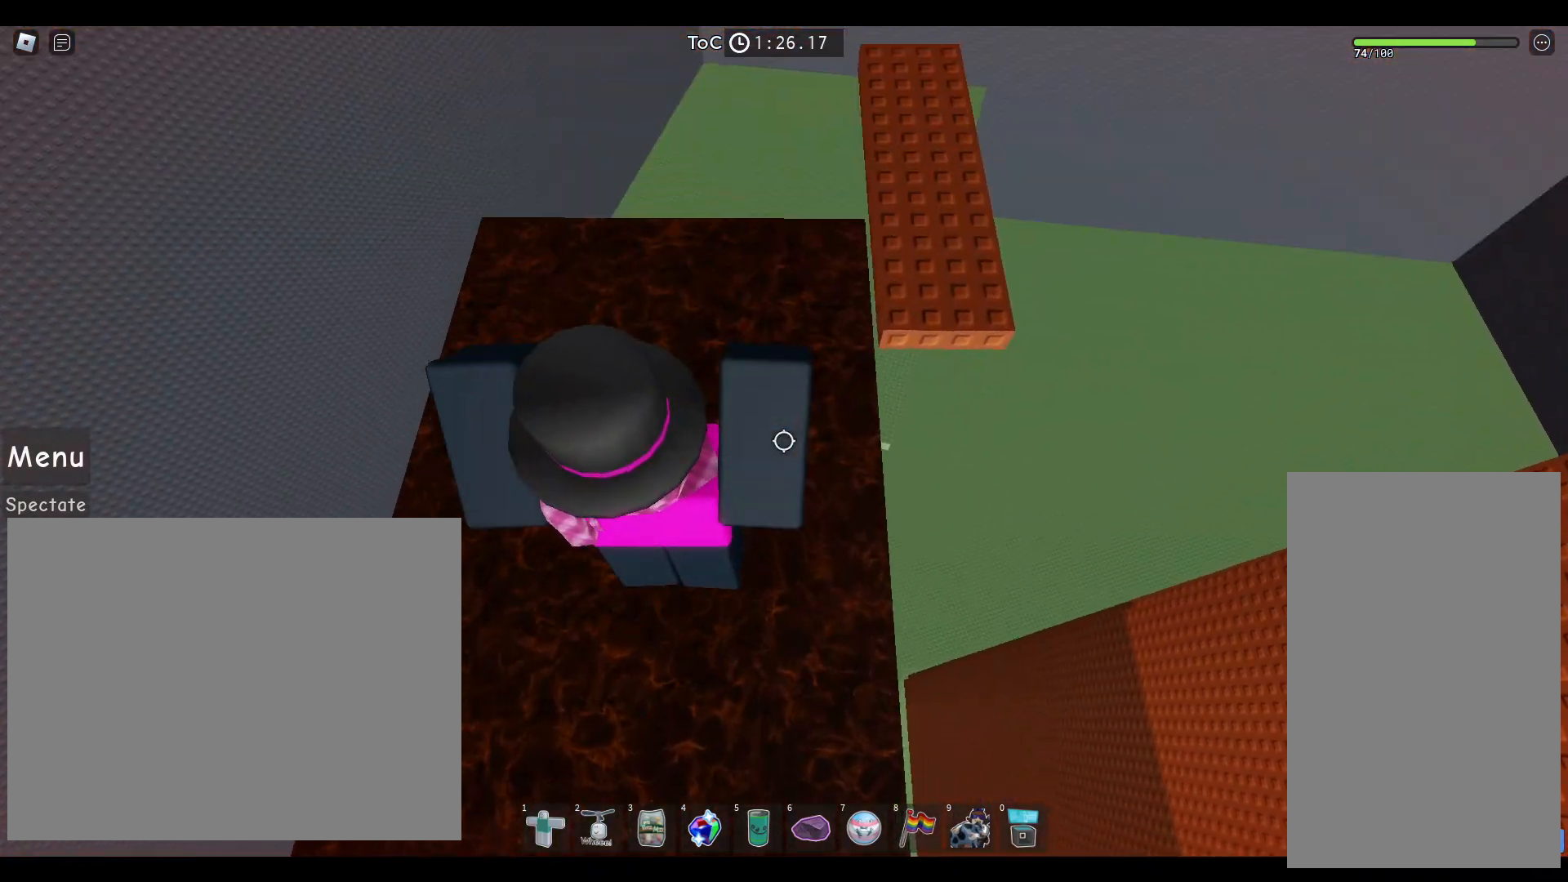
{"keys": ["space", "w"], "mouse": ["right"], "events": []}
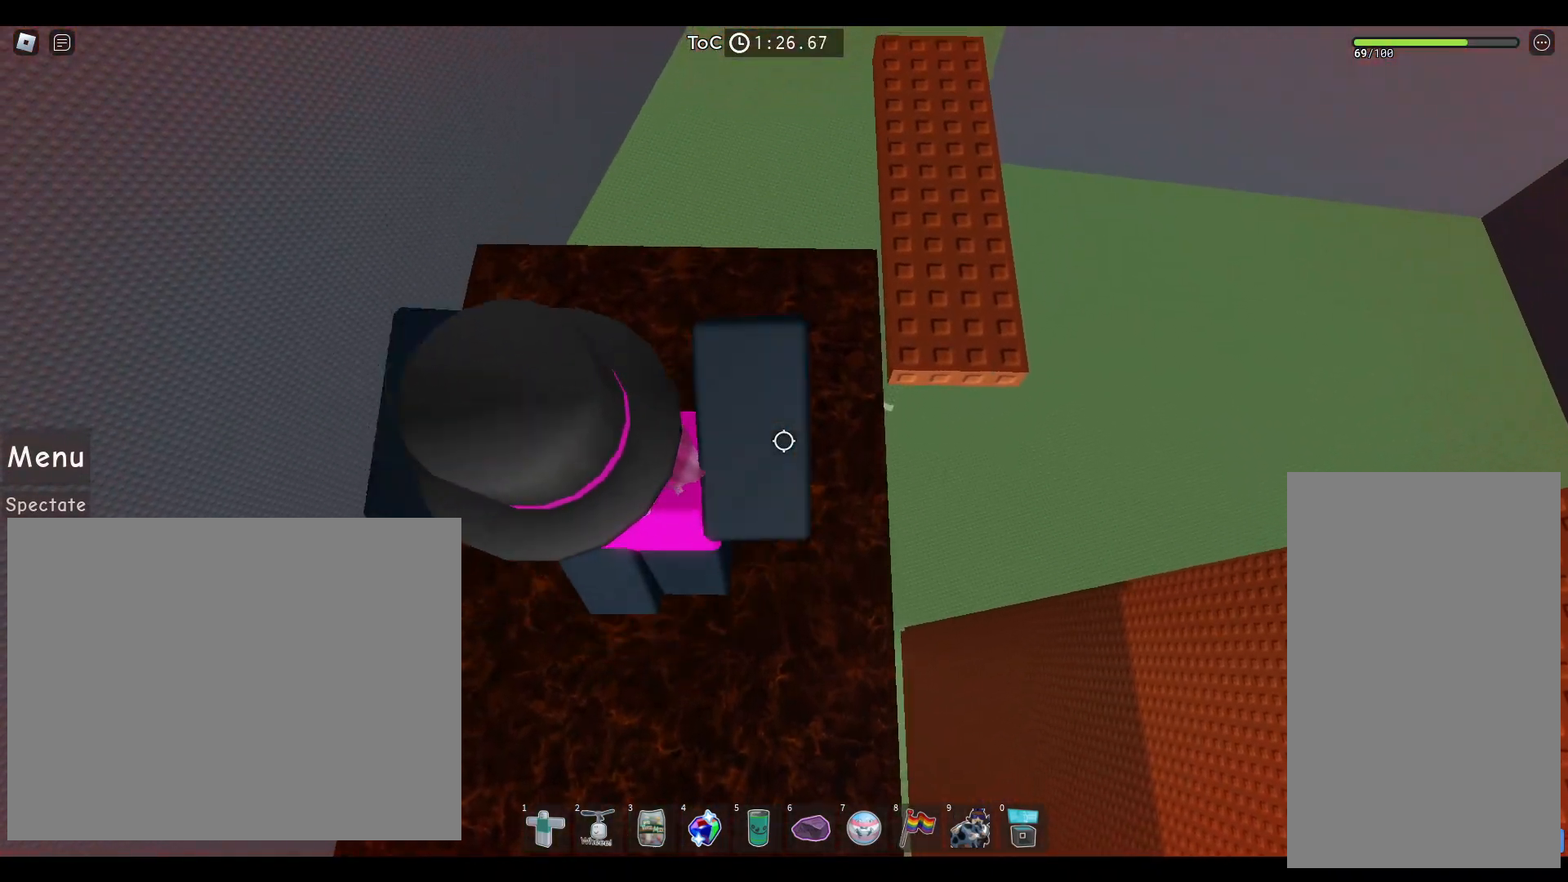
{"keys": ["space", "w"], "mouse": ["right"], "events": []}
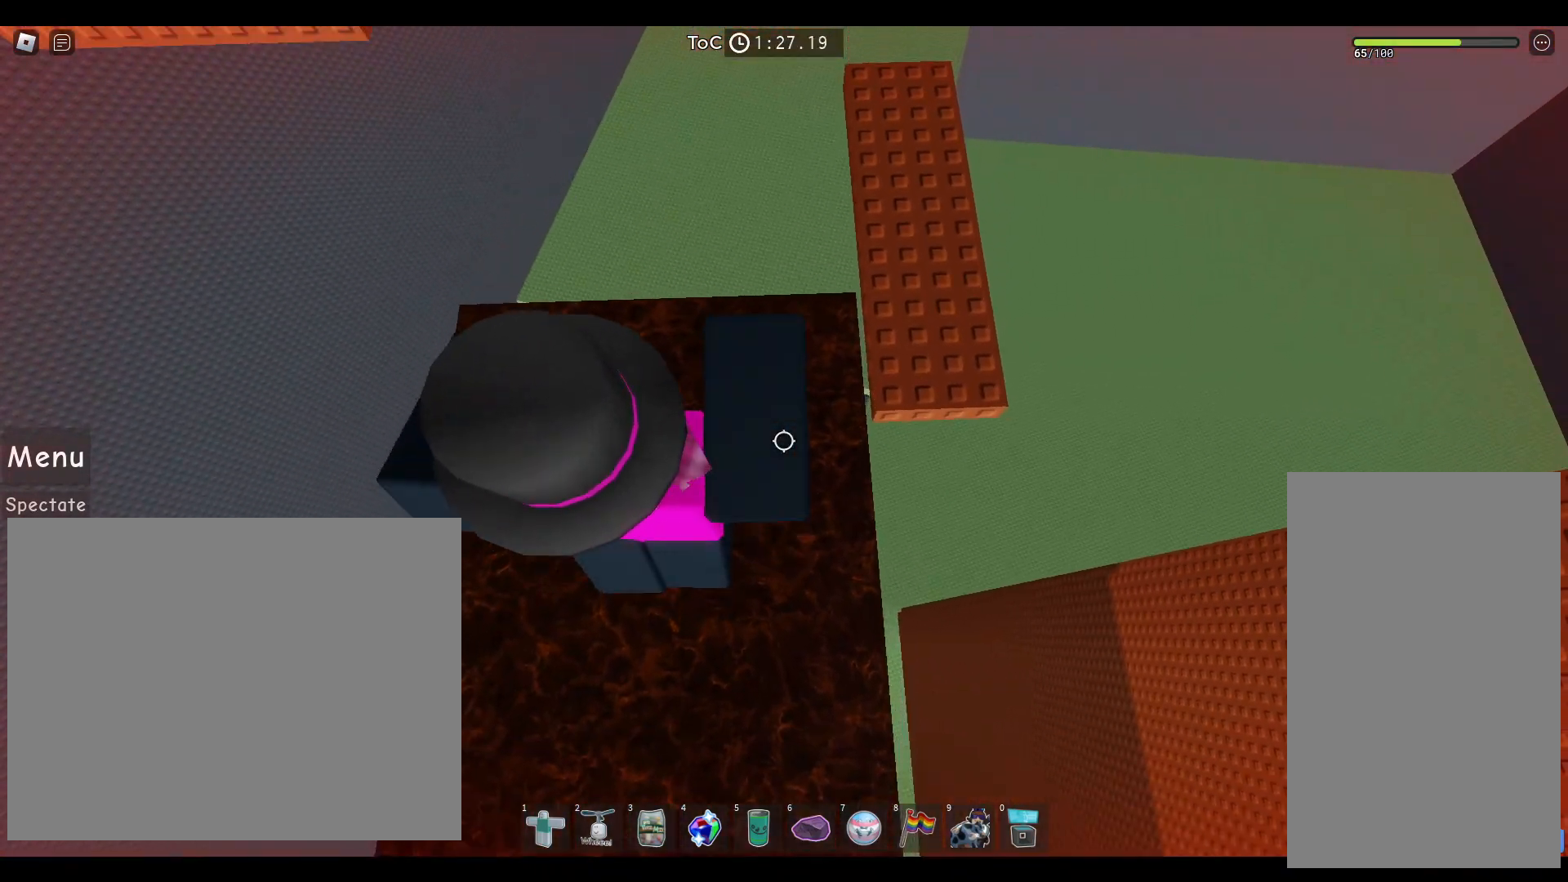
{"keys": ["space"], "mouse": [], "events": [[50, "mouse_right", "up"], [50, "w", "up"], [150, "w", "down"], [400, "w", "up"]]}
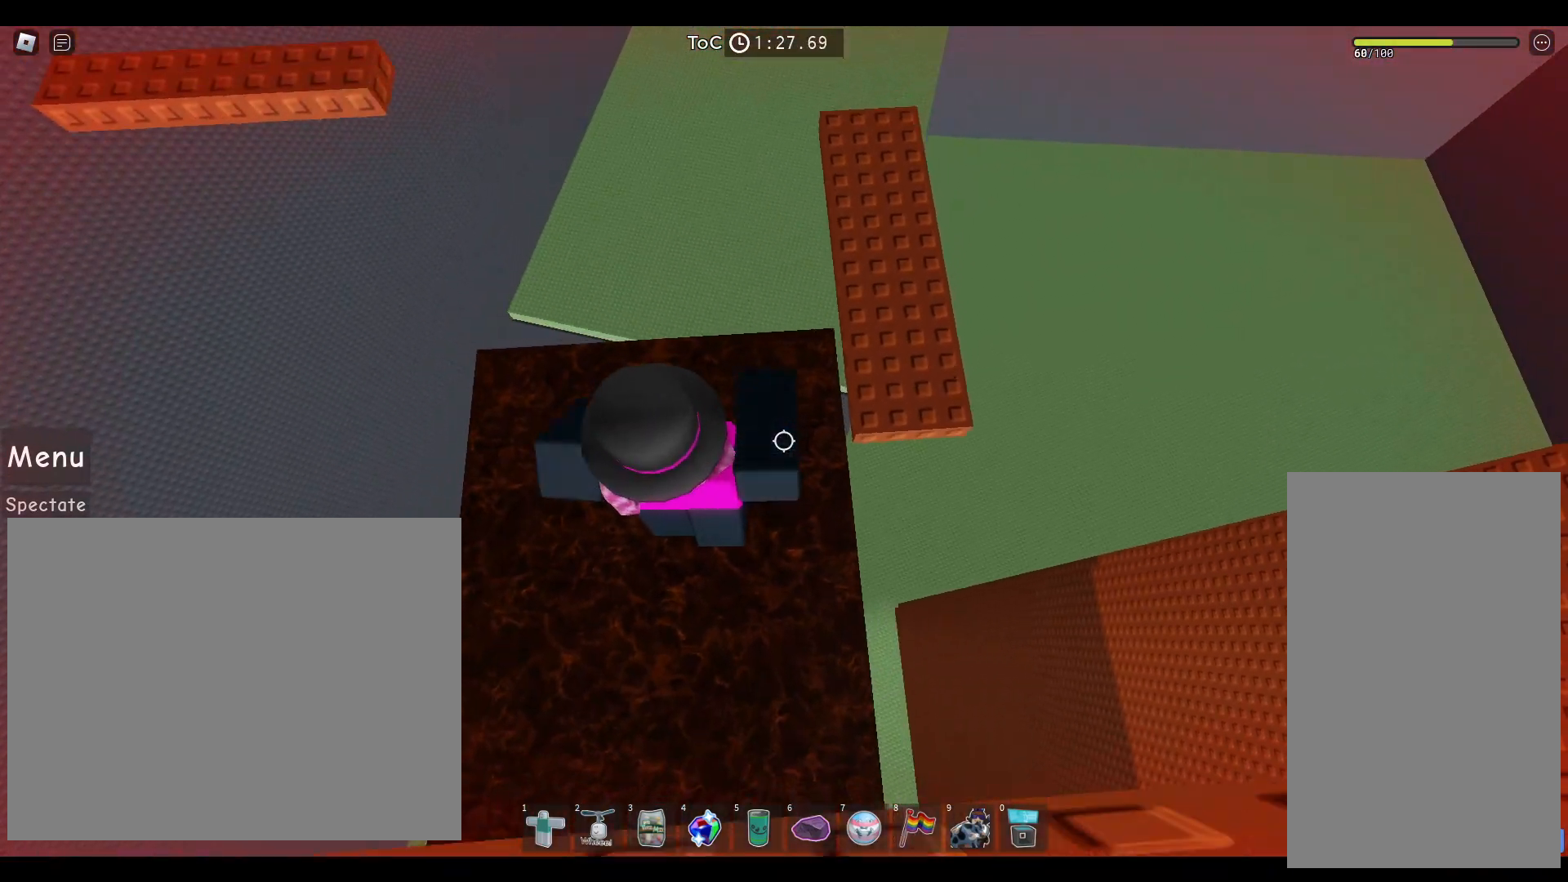
{"keys": ["d", "space", "w"], "mouse": [], "events": [[133, "w", "down"], [317, "d", "down"]]}
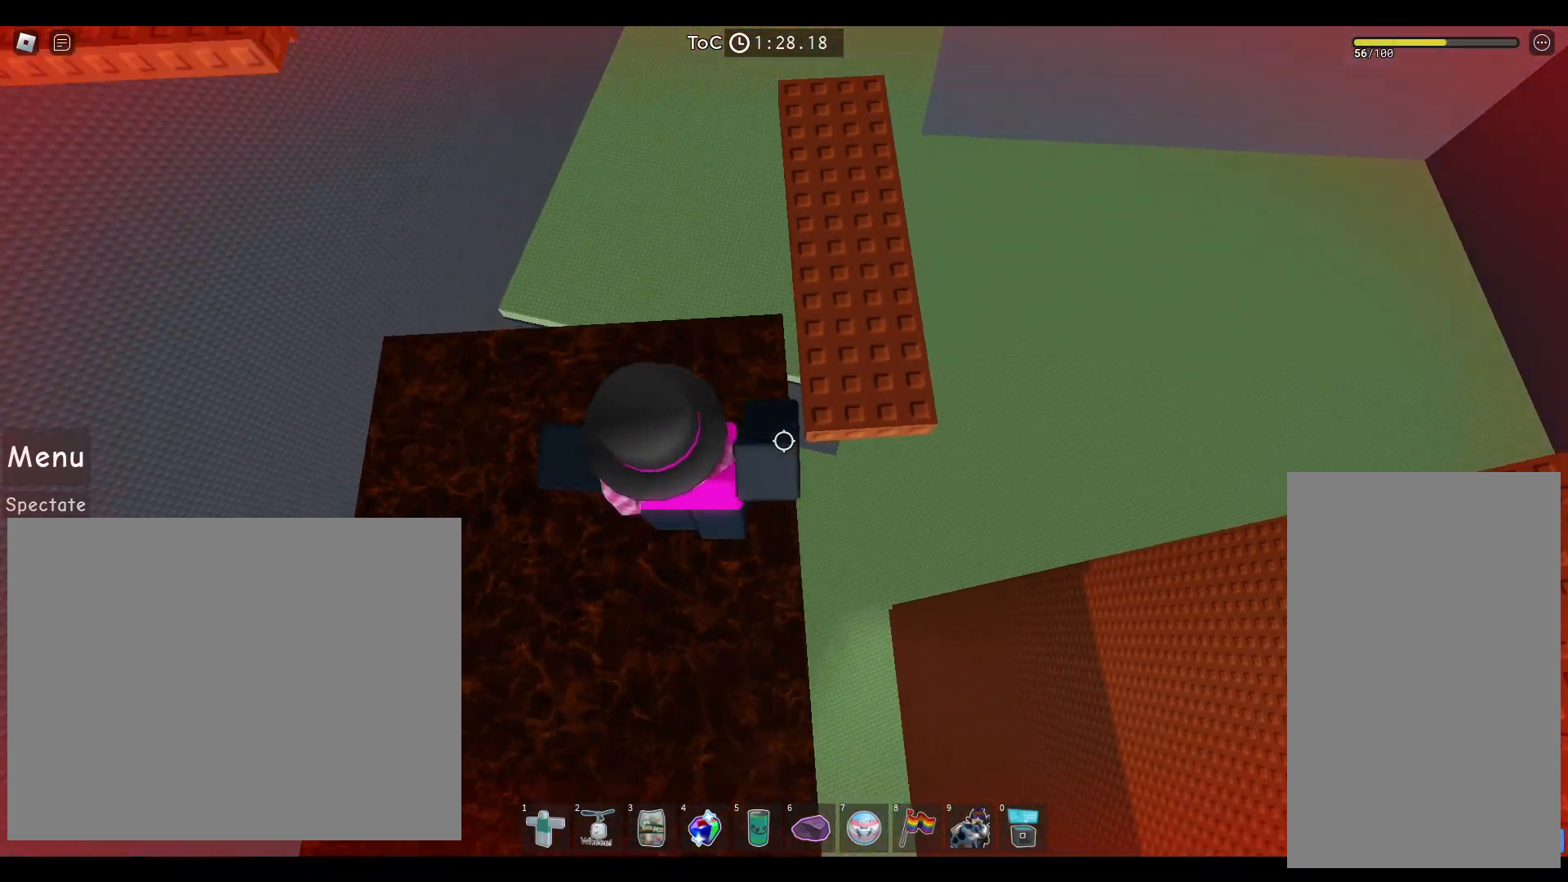
{"keys": ["w"], "mouse": [], "events": [[83, "space", "up"], [250, "d", "up"]]}
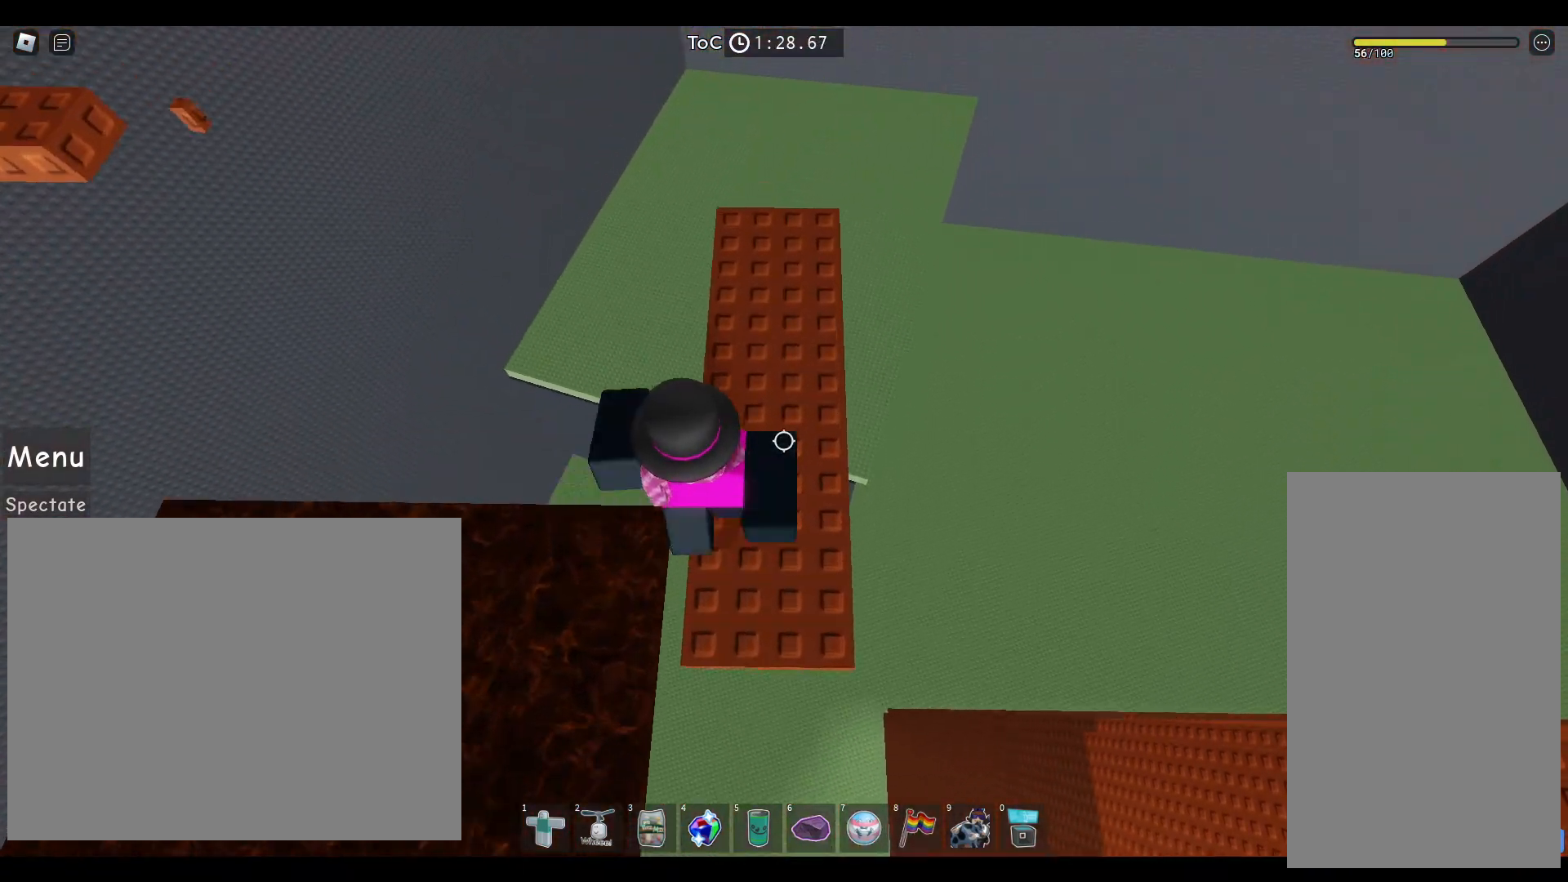
{"keys": ["d", "w"], "mouse": [], "events": [[150, "space", "down"], [167, "d", "down"], [367, "space", "up"]]}
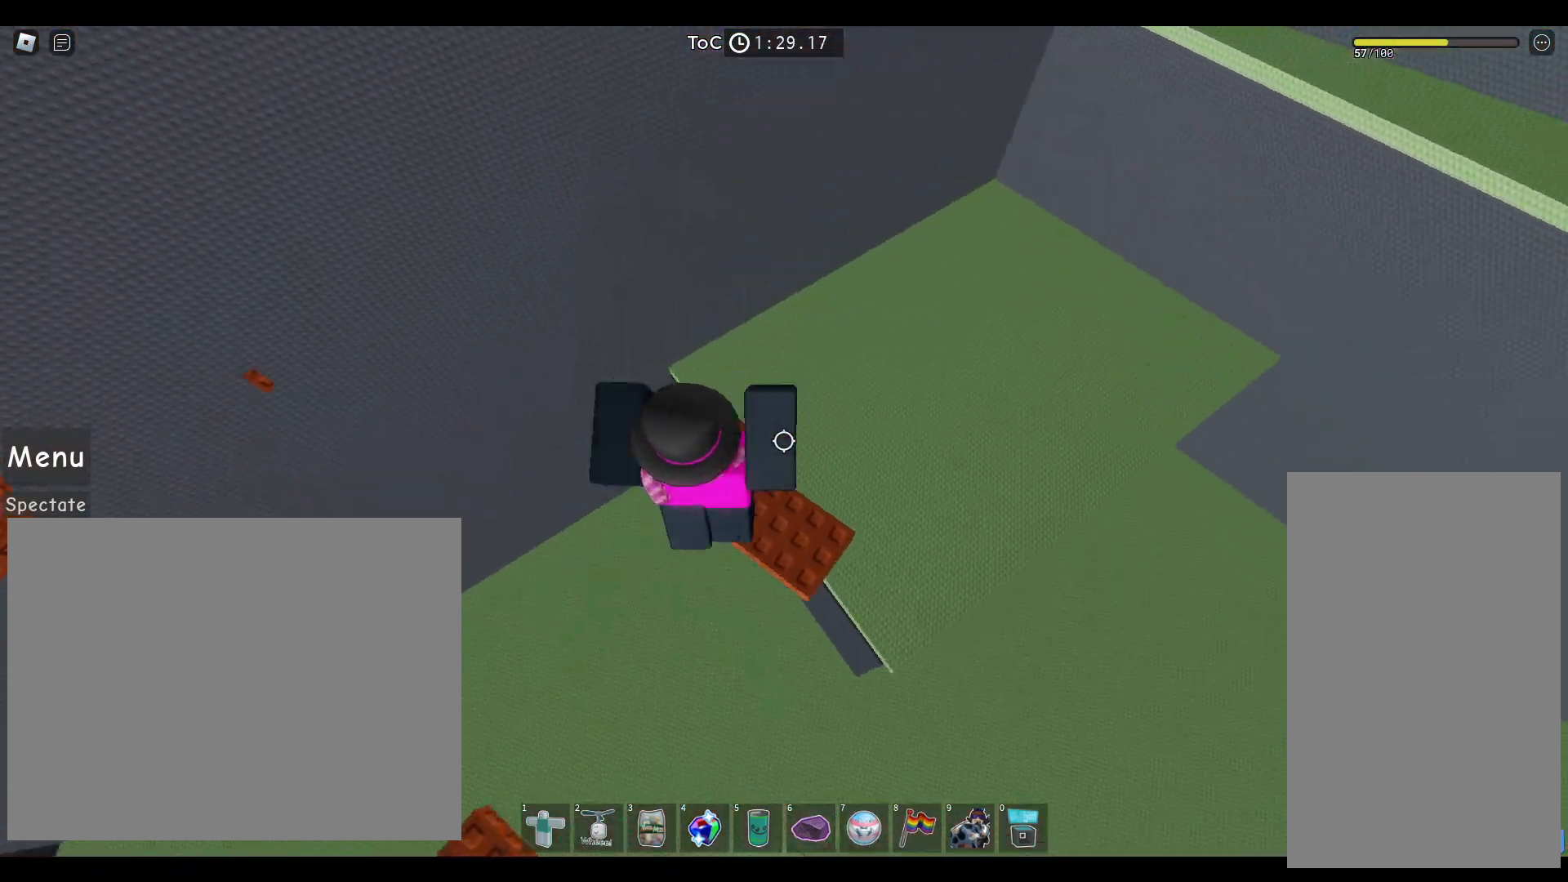
{"keys": [], "mouse": ["left", "right"], "events": [[67, "d", "up"], [100, "w", "up"], [500, "mouse_left", "down"], [500, "mouse_right", "down"]]}
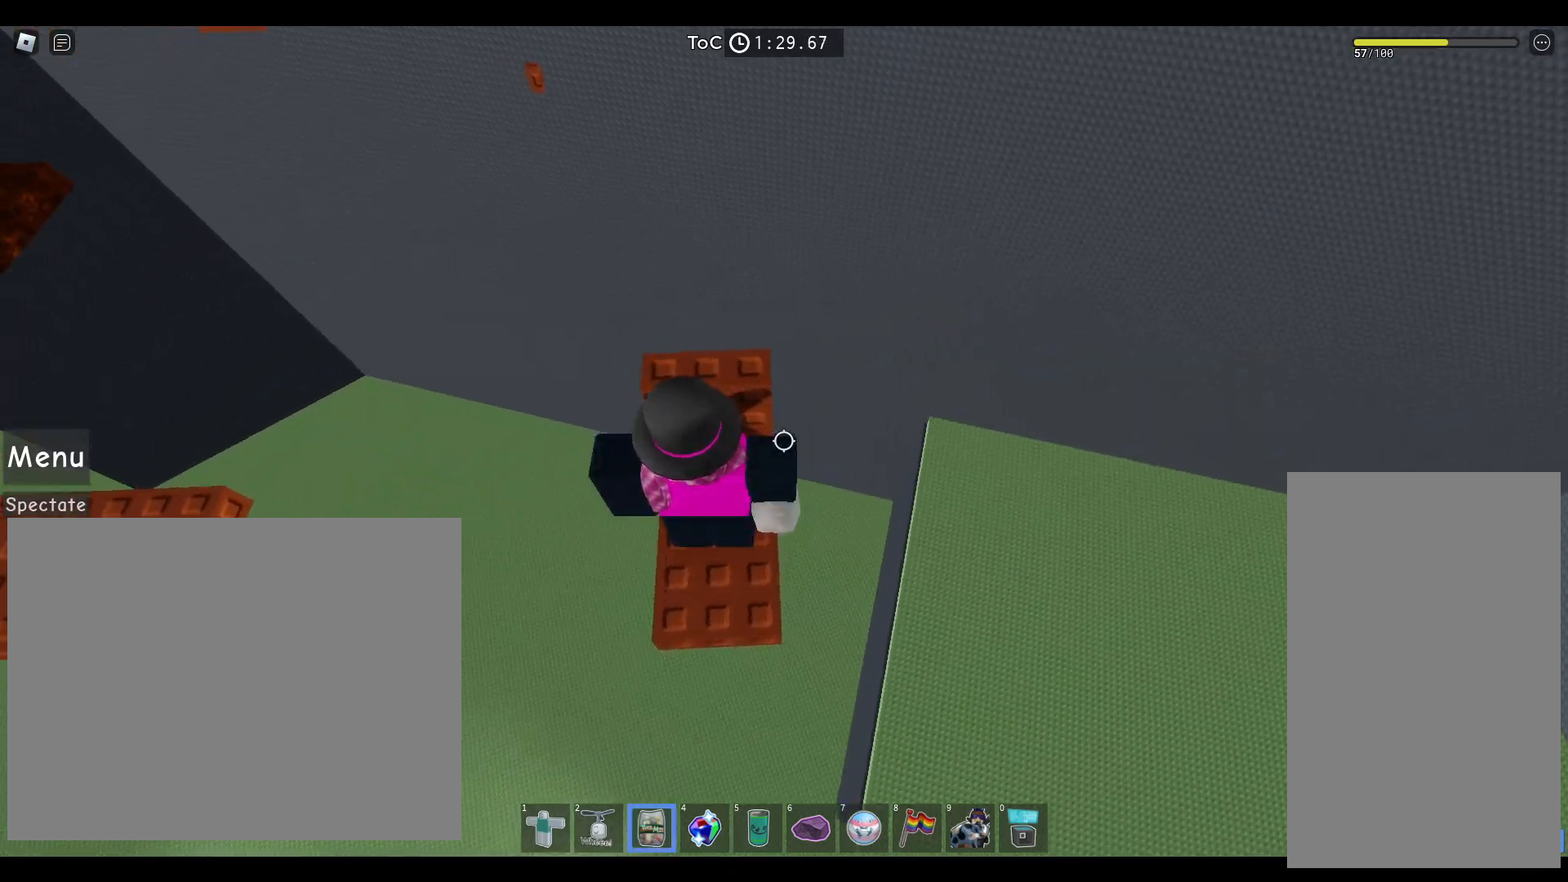
{"keys": [], "mouse": ["right"], "events": [[100, "mouse_left", "up"], [100, "shift", "down"], [167, "mouse_left", "down"], [200, "shift", "up"], [450, "mouse_left", "up"]]}
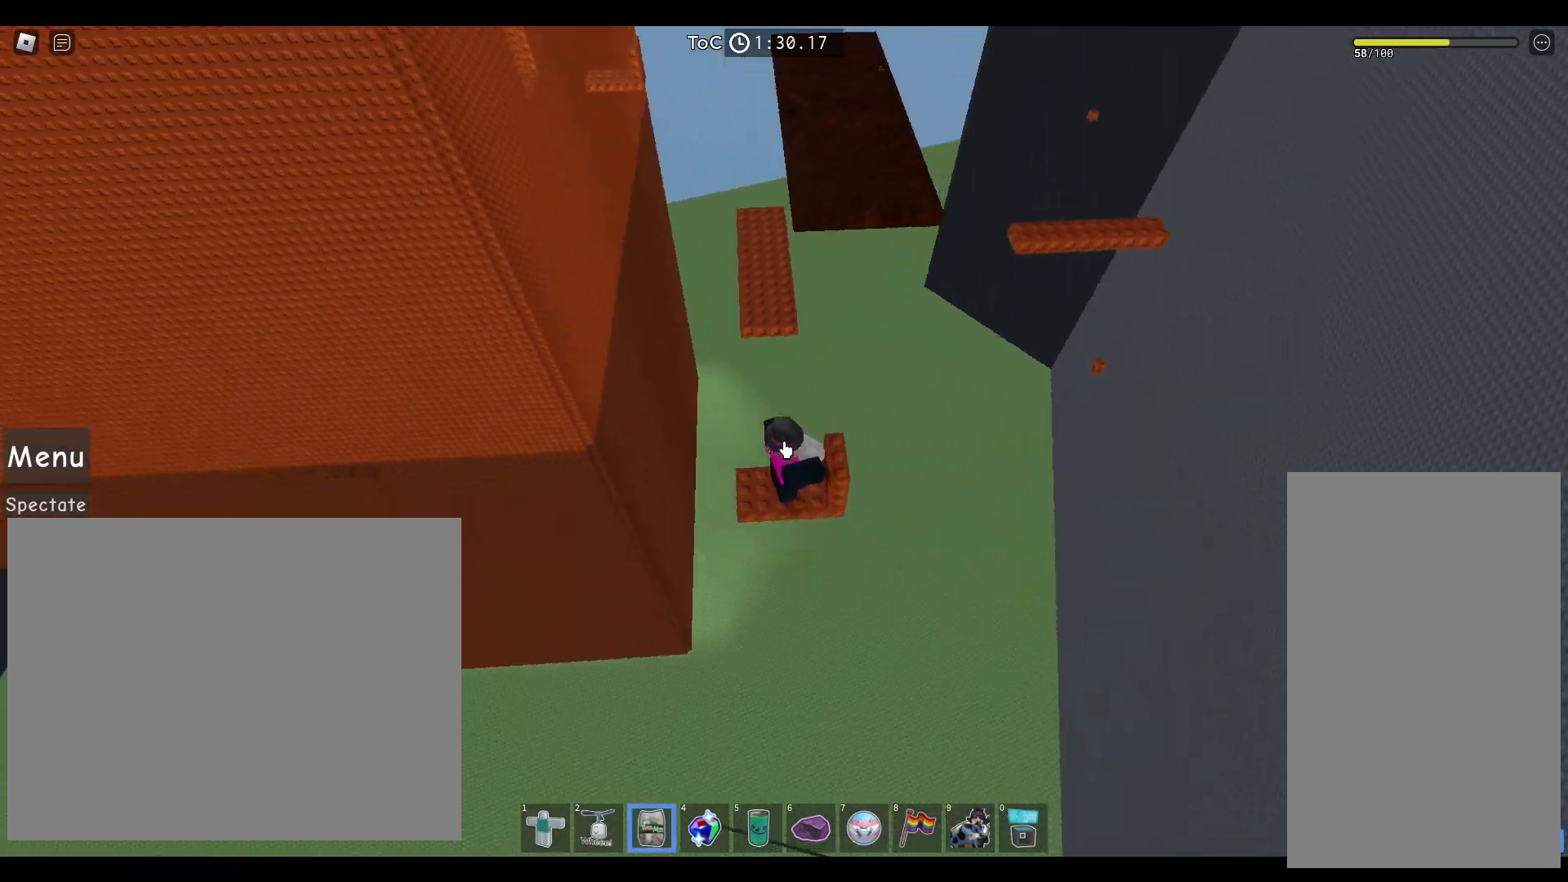
{"keys": [], "mouse": [], "events": [[117, "mouse_right", "up"]]}
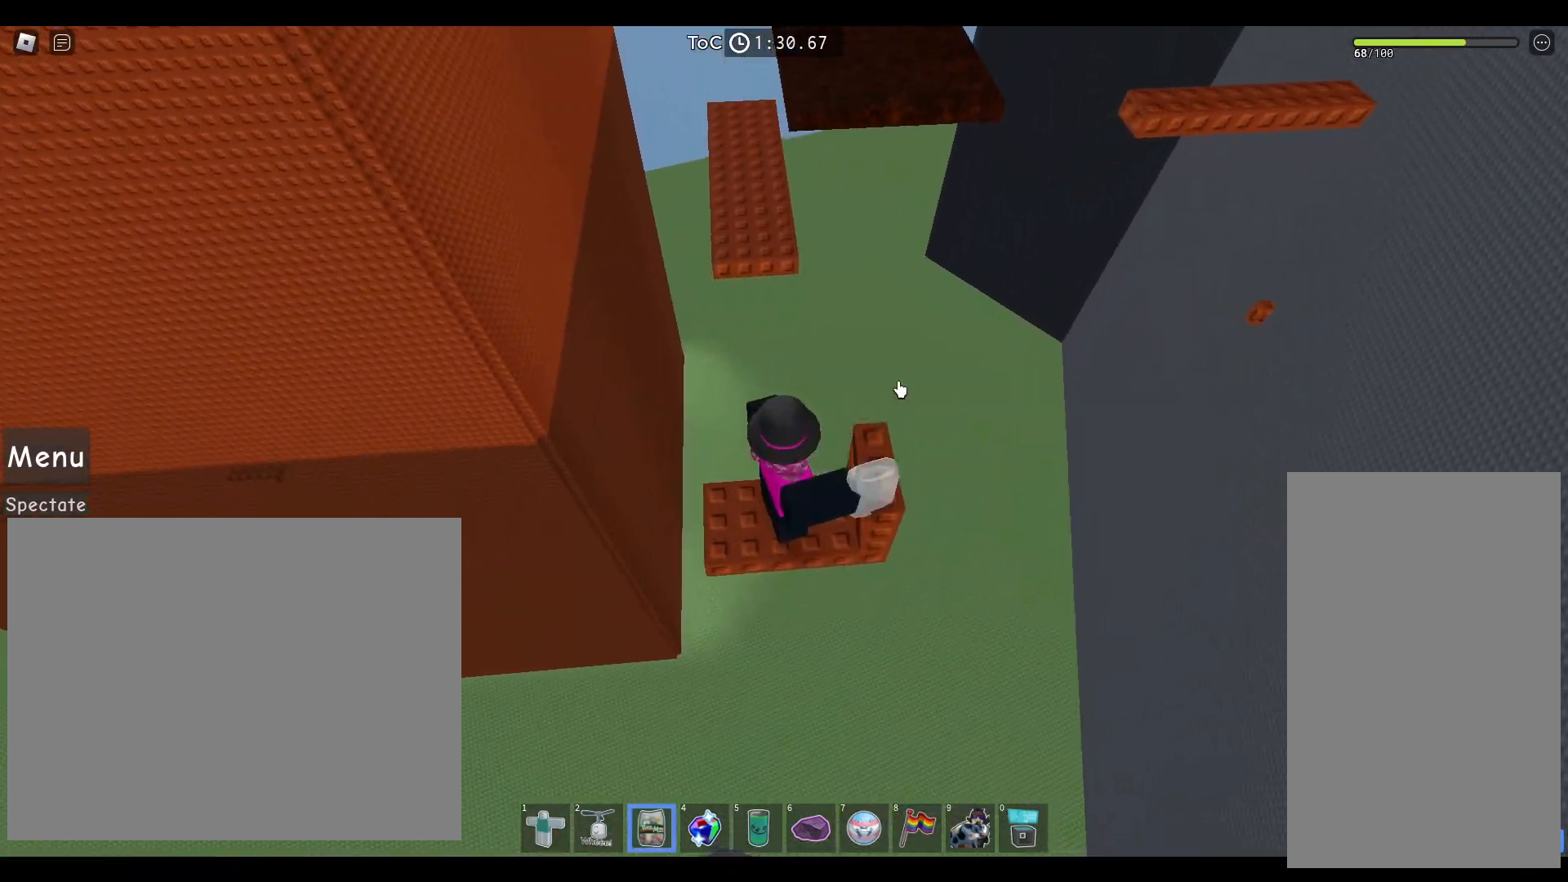
{"keys": [], "mouse": ["left", "right"], "events": [[67, "mouse_left", "down"], [167, "mouse_left", "up"], [167, "mouse_right", "down"], [267, "mouse_left", "down"], [400, "mouse_left", "up"], [483, "mouse_left", "down"]]}
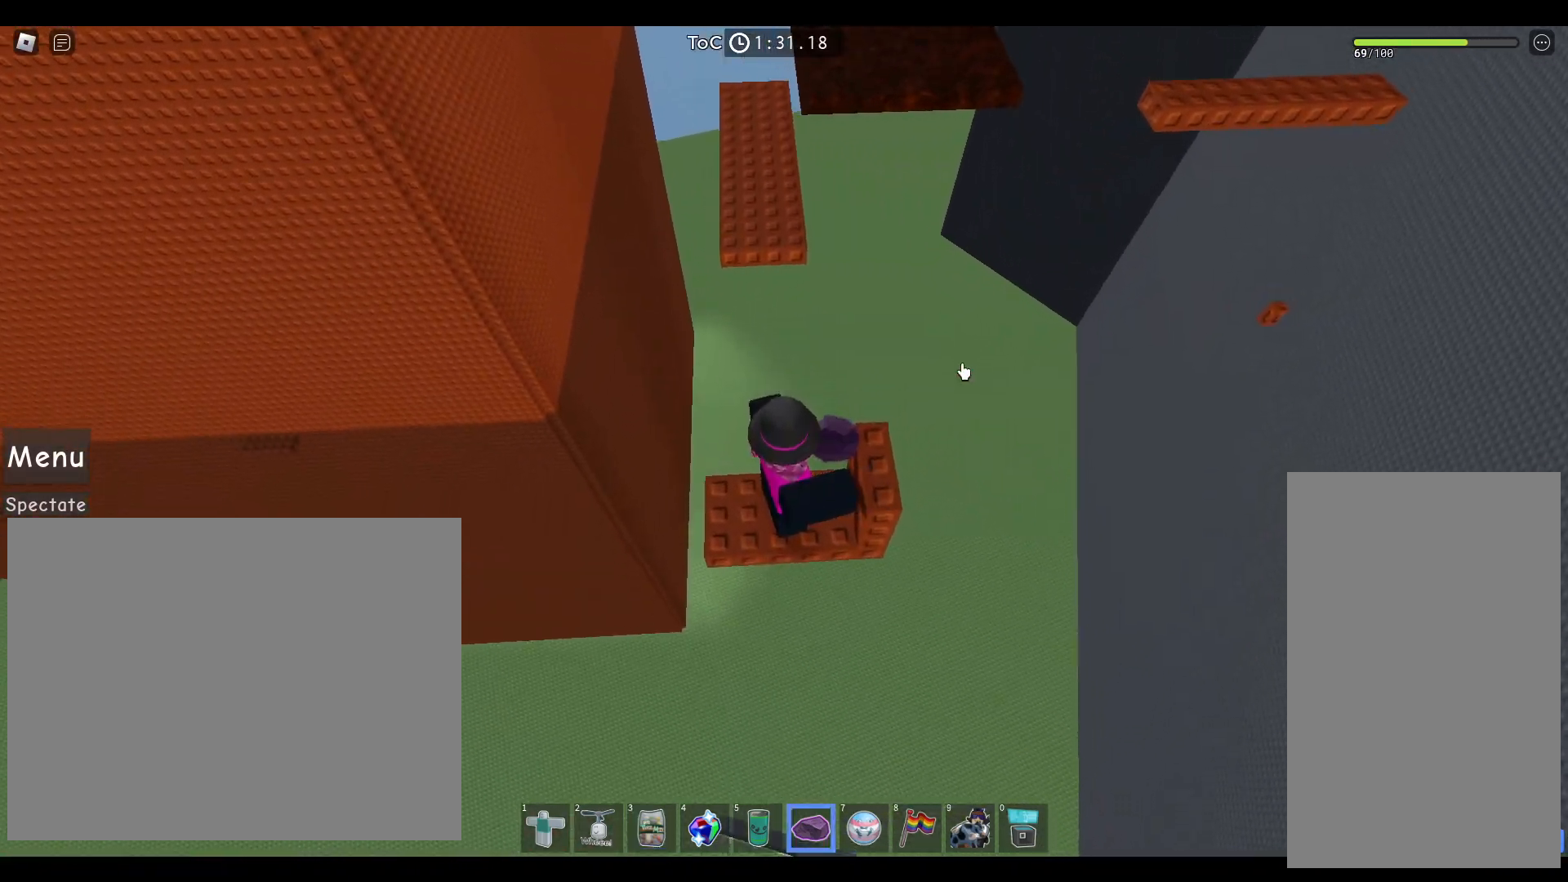
{"keys": [], "mouse": ["right"], "events": [[83, "mouse_left", "up"]]}
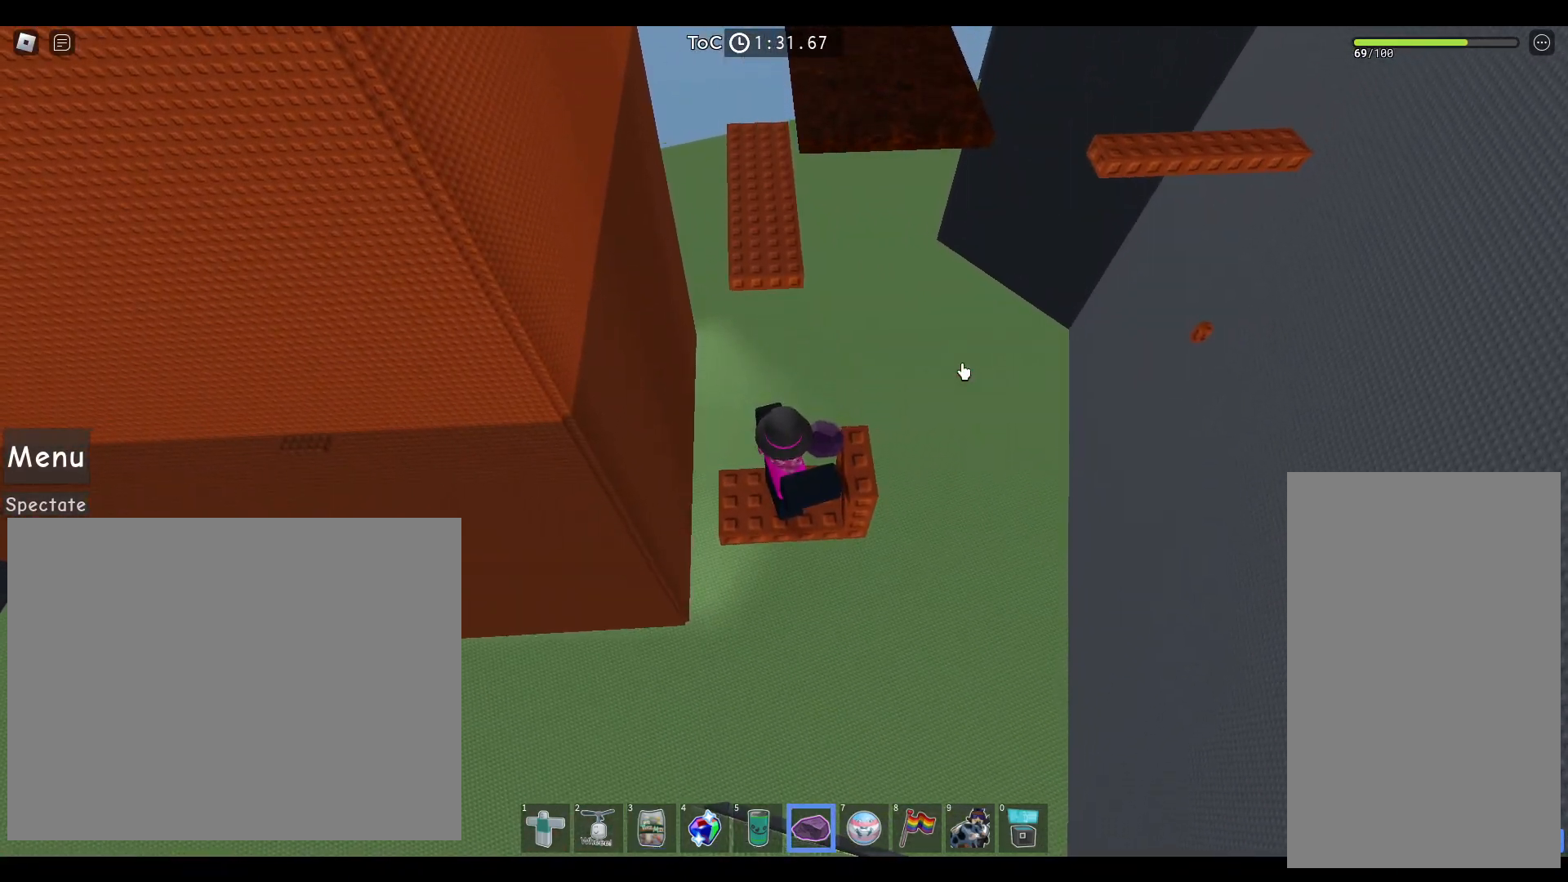
{"keys": [], "mouse": ["right"], "events": []}
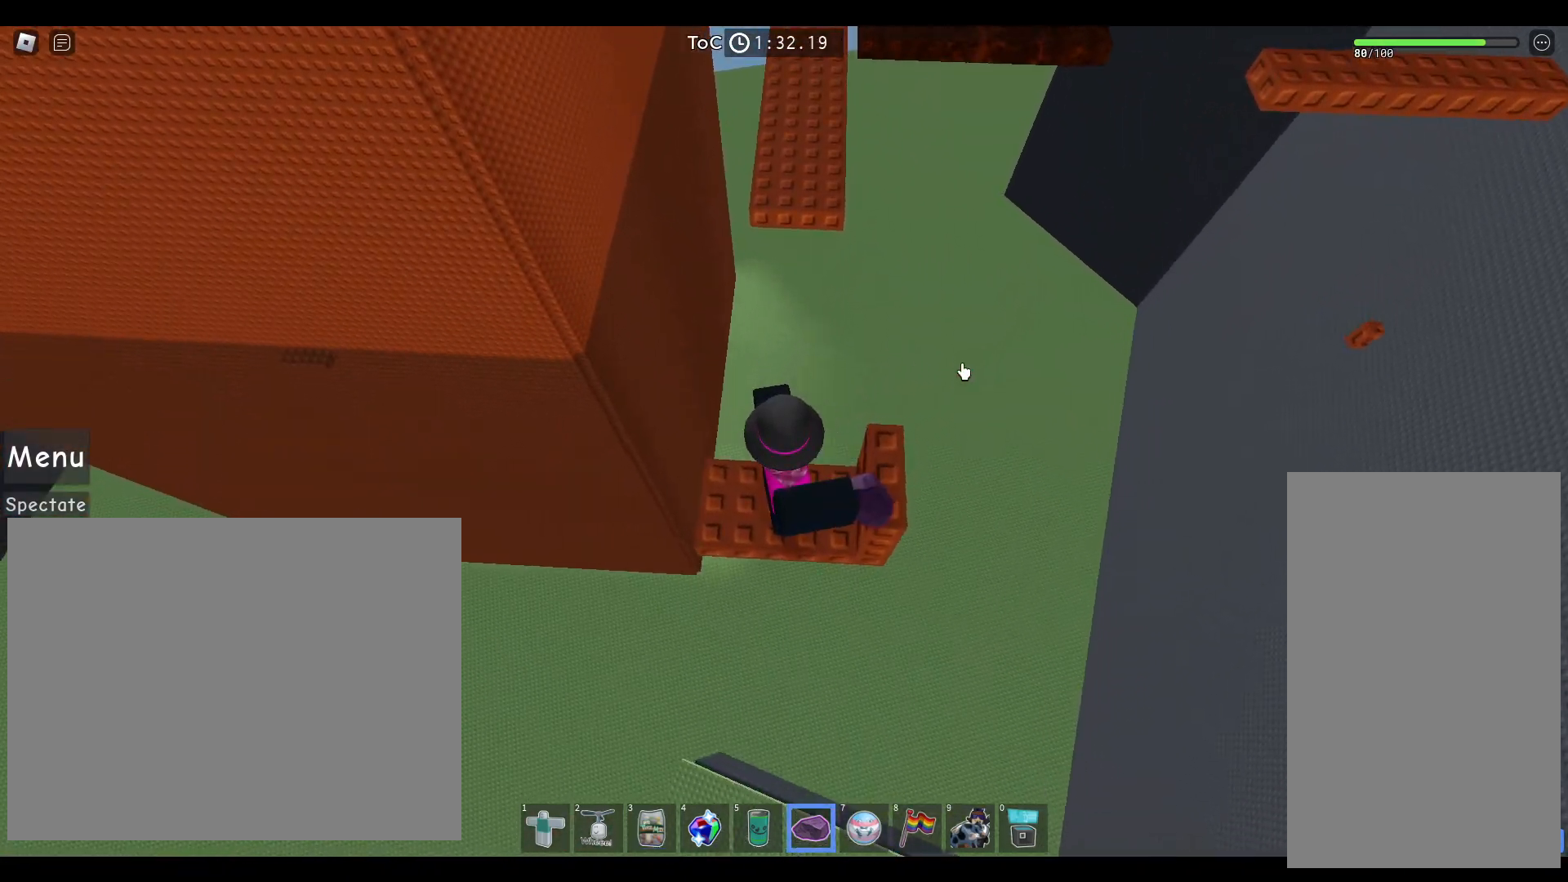
{"keys": ["d"], "mouse": [], "events": [[283, "shift", "down"], [383, "d", "down"], [383, "shift", "up"], [467, "mouse_right", "up"]]}
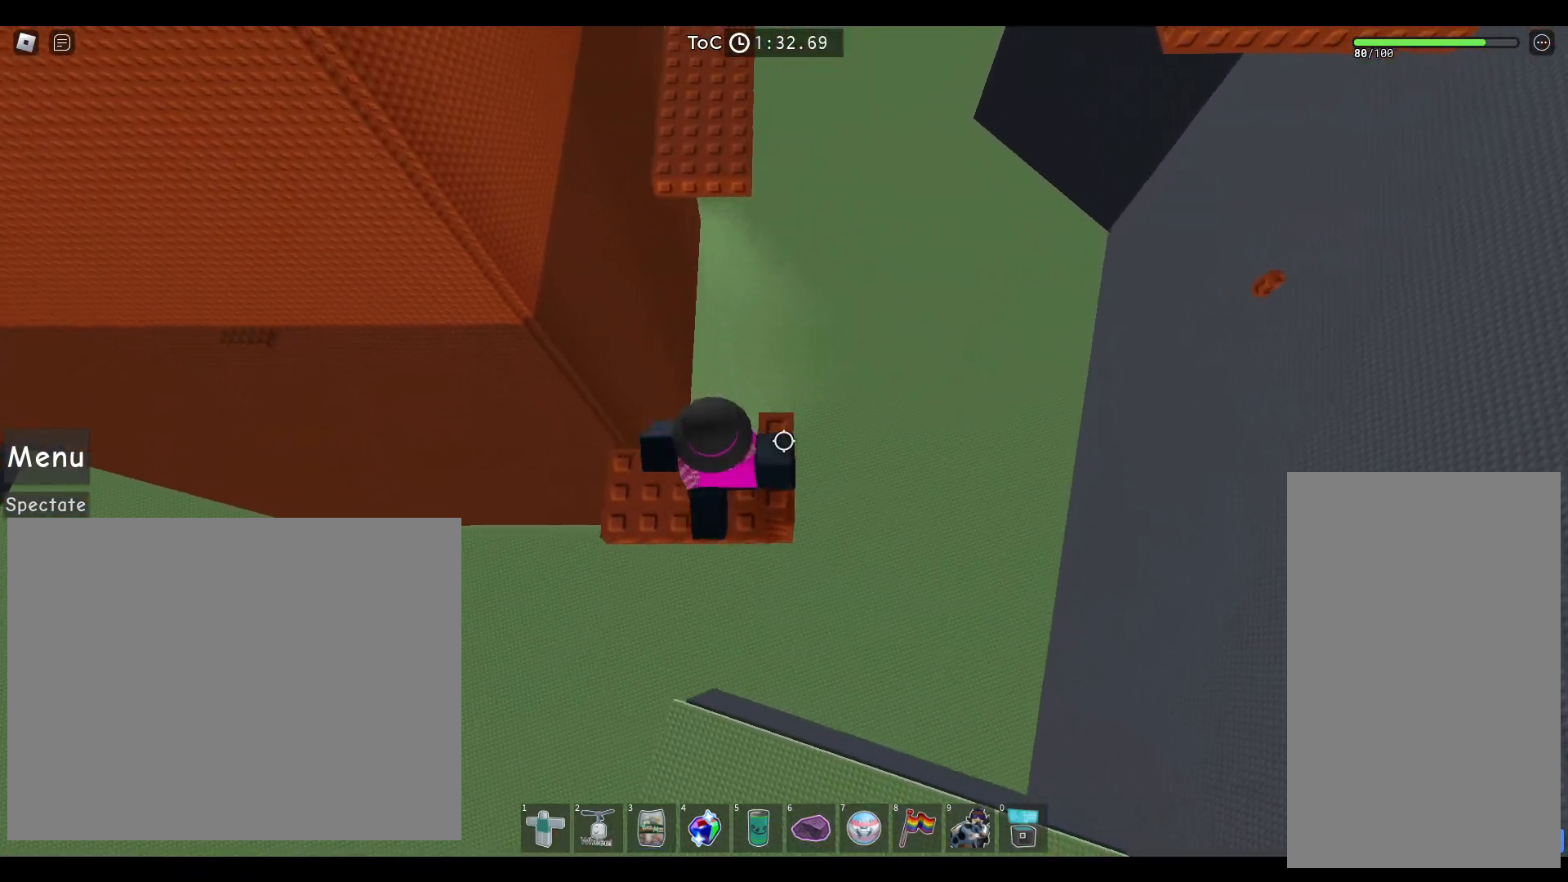
{"keys": ["d"], "mouse": [], "events": []}
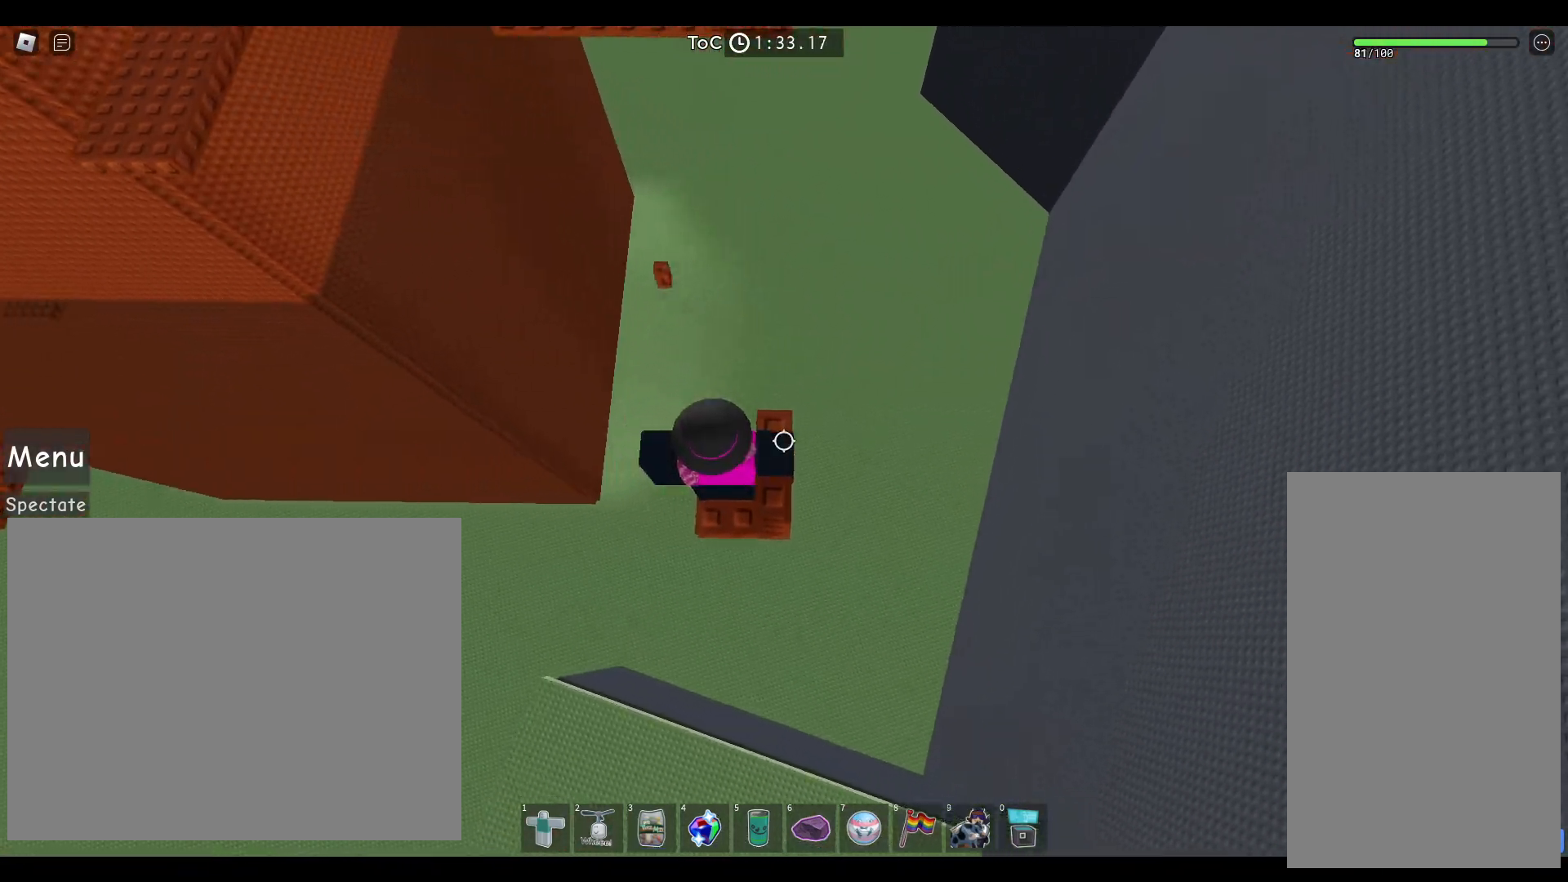
{"keys": ["w"], "mouse": [], "events": [[233, "w", "down"], [300, "d", "up"], [317, "space", "down"], [467, "space", "up"]]}
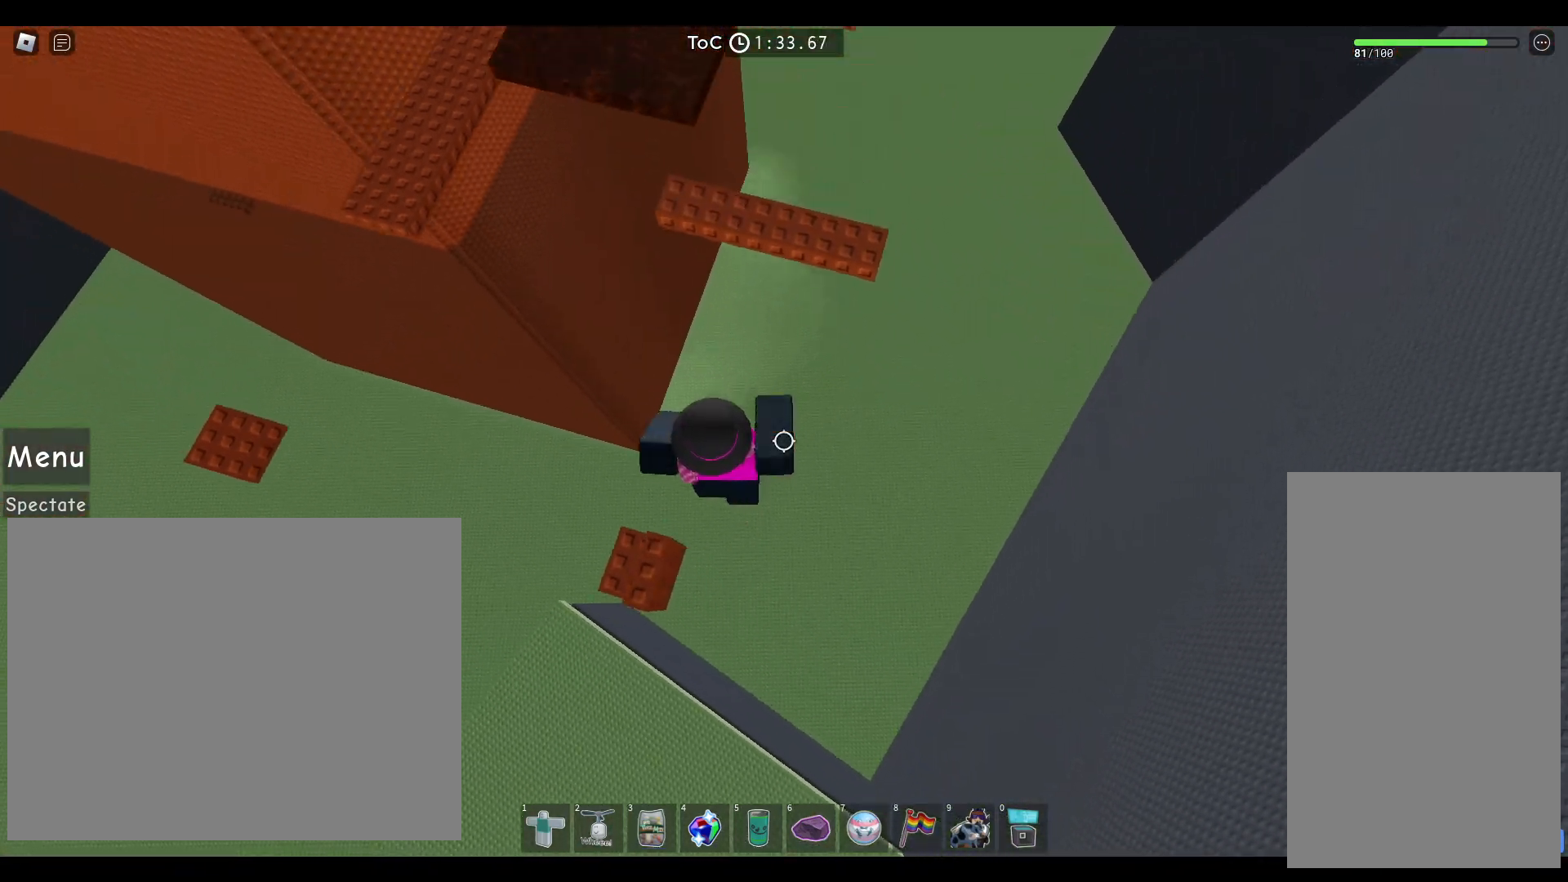
{"keys": [], "mouse": [], "events": [[200, "a", "down"], [267, "a", "up"], [267, "w", "up"]]}
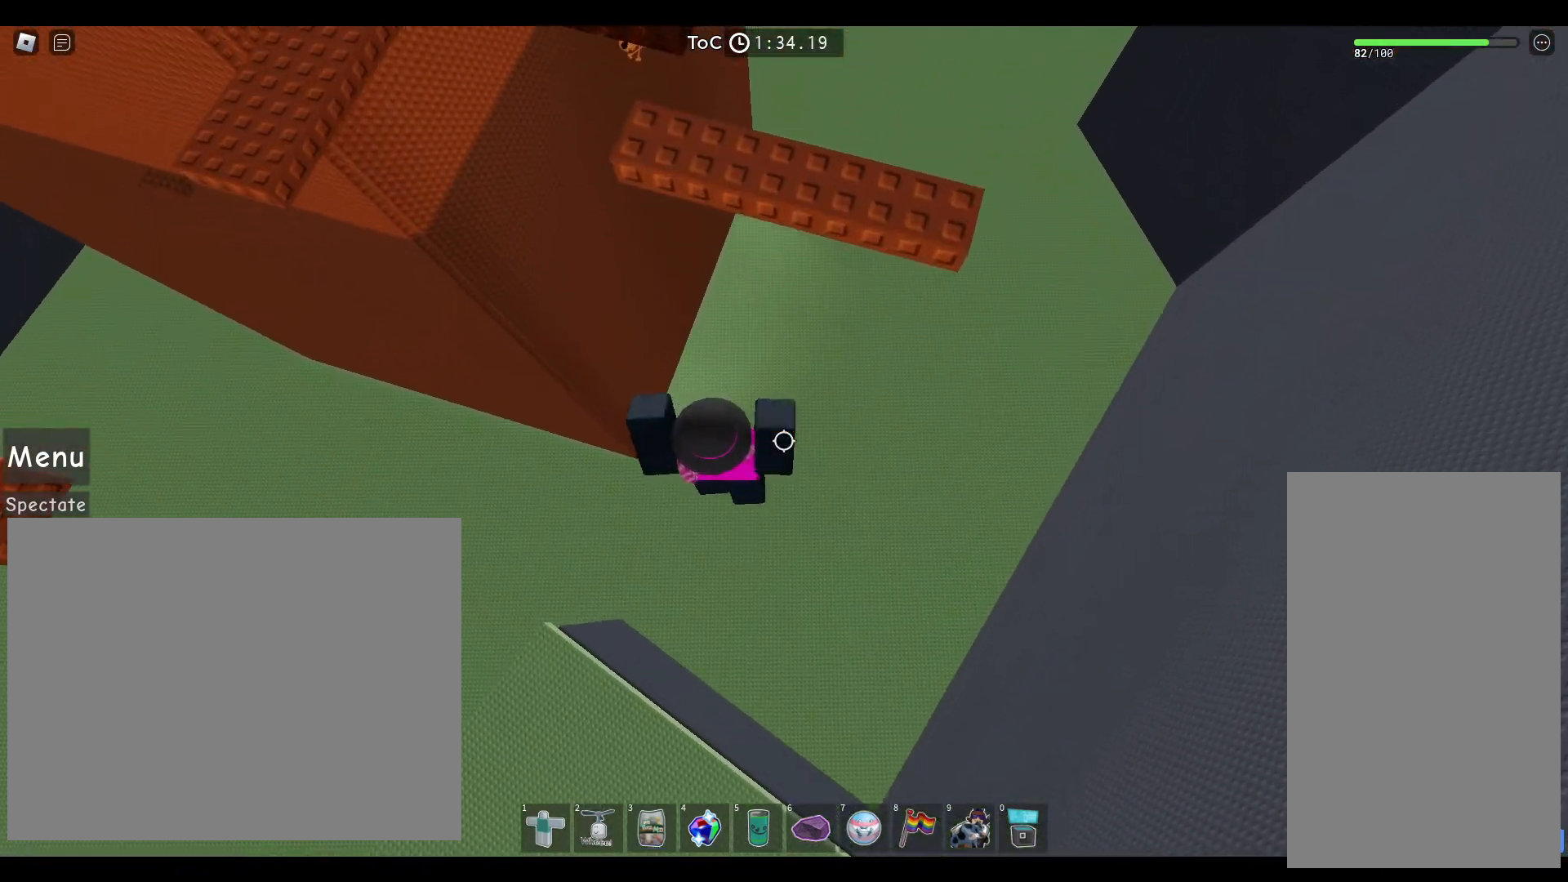
{"keys": [], "mouse": [], "events": [[67, "d", "down"], [100, "d", "up"]]}
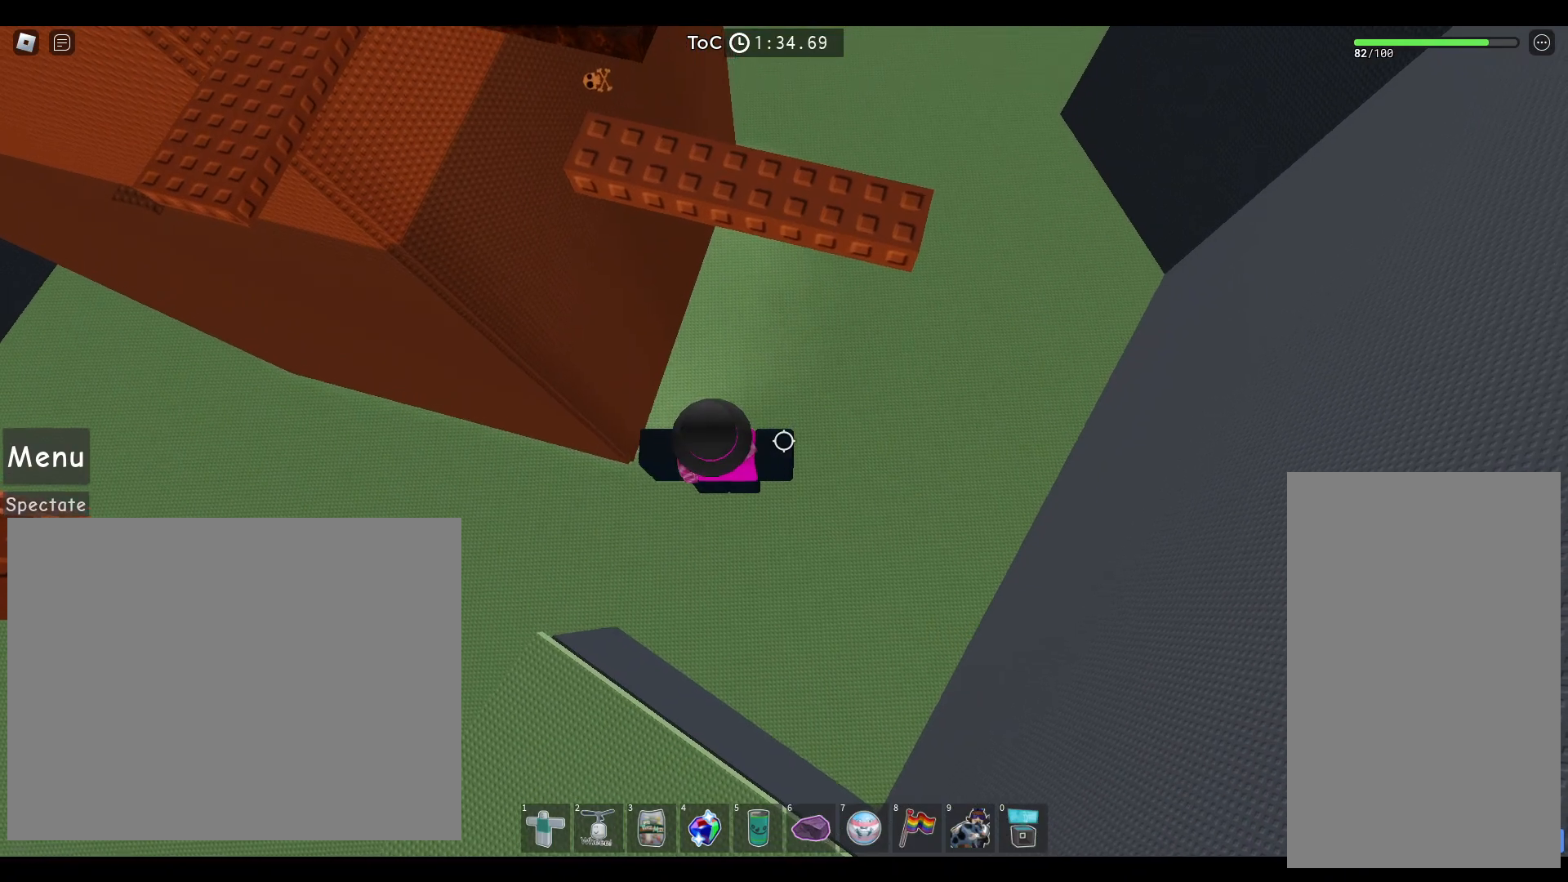
{"keys": ["space", "w"], "mouse": ["right"], "events": [[50, "shift", "down"], [117, "mouse_right", "down"], [133, "shift", "up"], [267, "w", "down"], [333, "space", "down"], [350, "shift", "down"], [450, "shift", "up"]]}
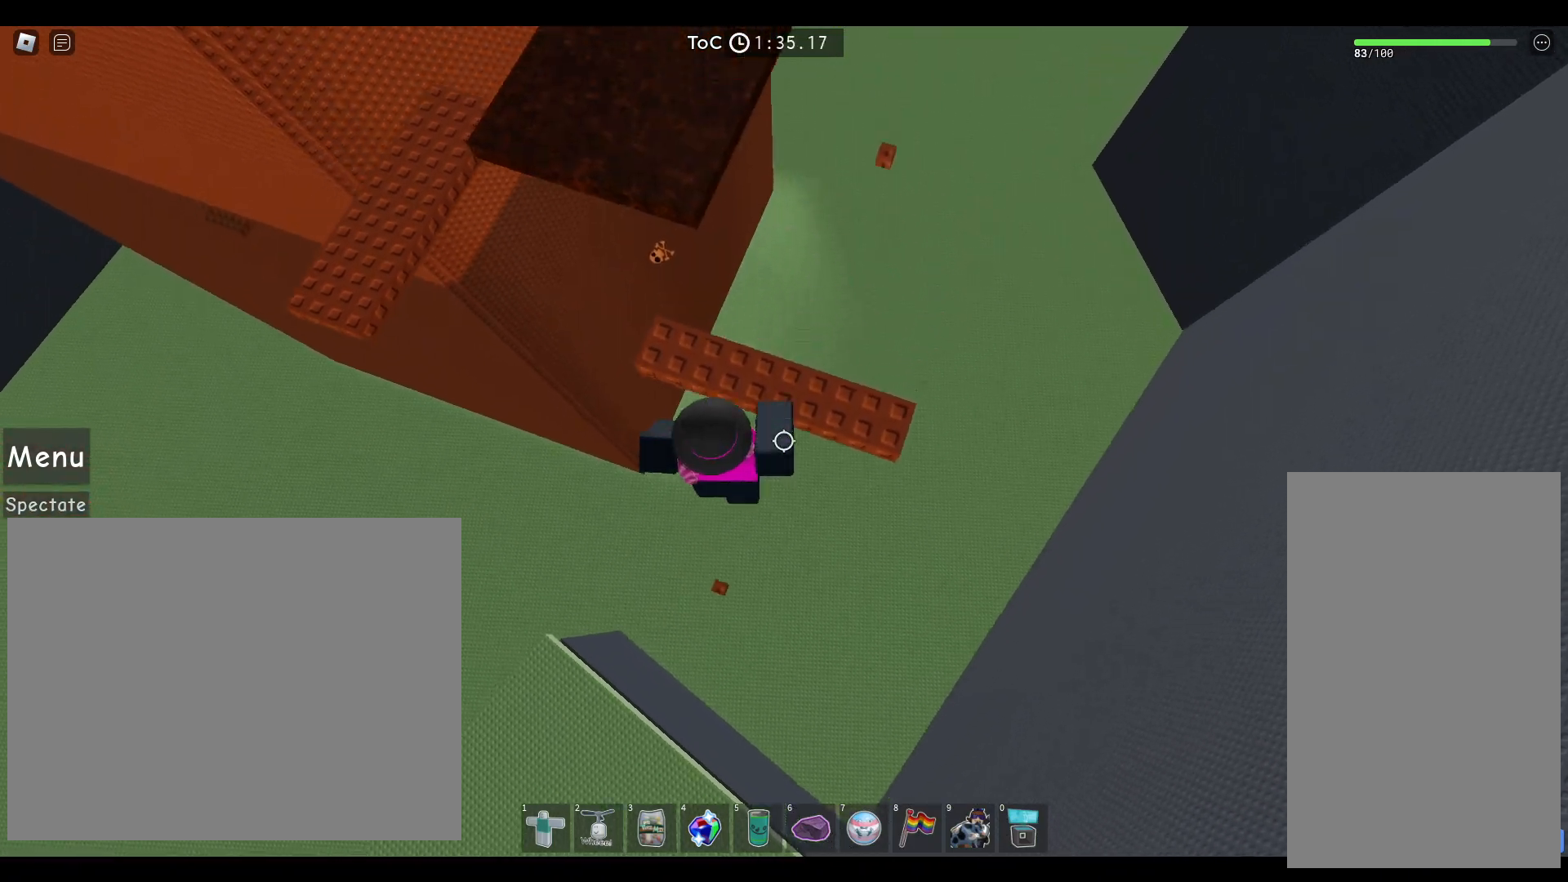
{"keys": ["space"], "mouse": [], "events": [[17, "mouse_right", "up"], [133, "a", "down"], [217, "w", "up"], [483, "a", "up"]]}
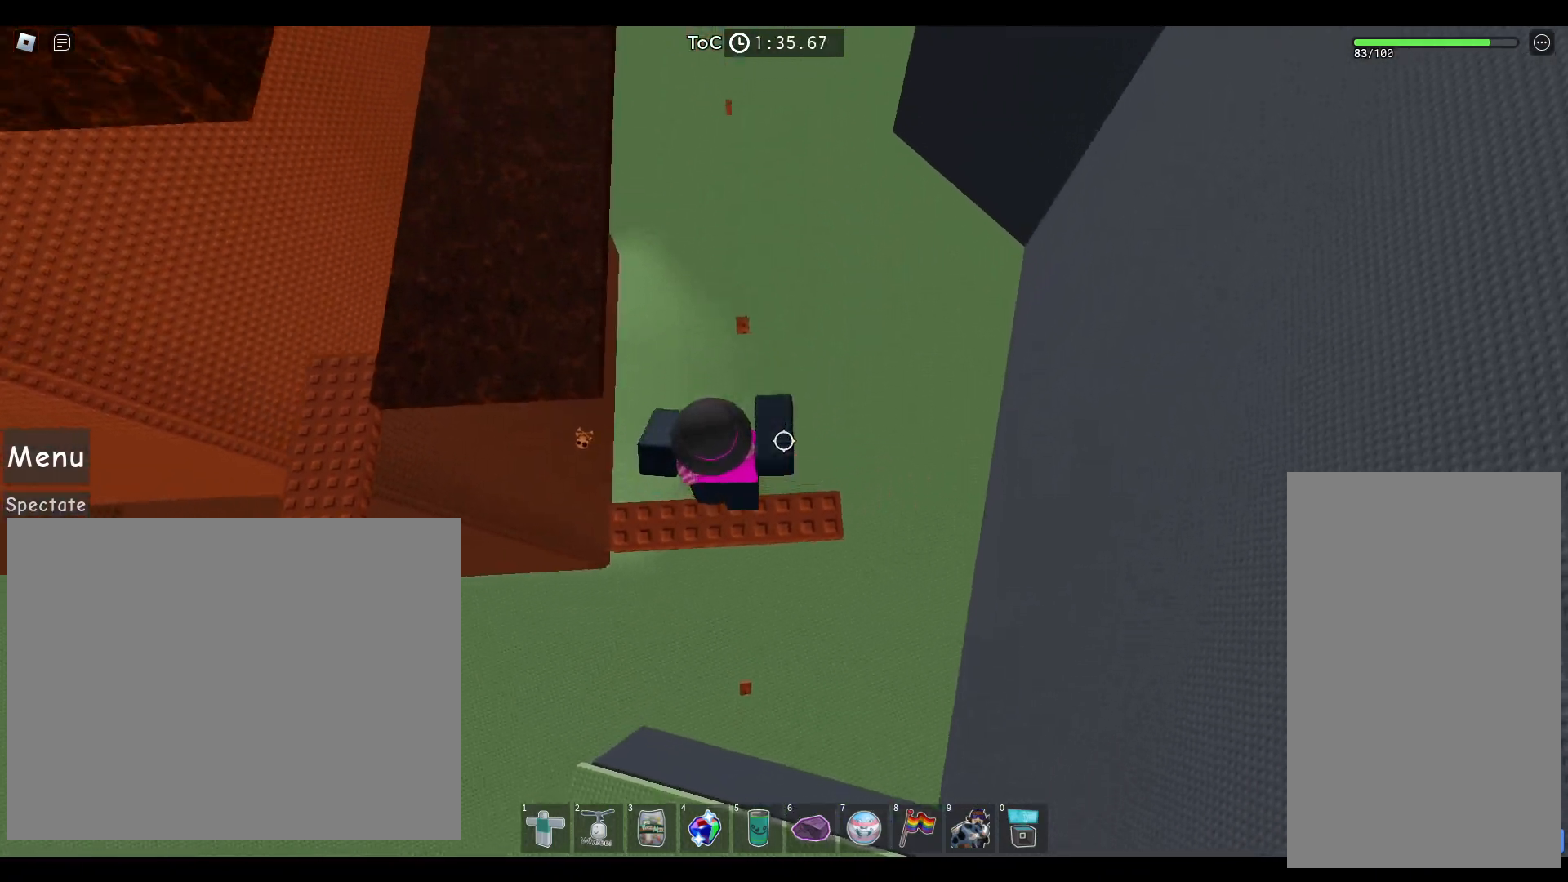
{"keys": ["a", "space"], "mouse": [], "events": [[117, "a", "down"]]}
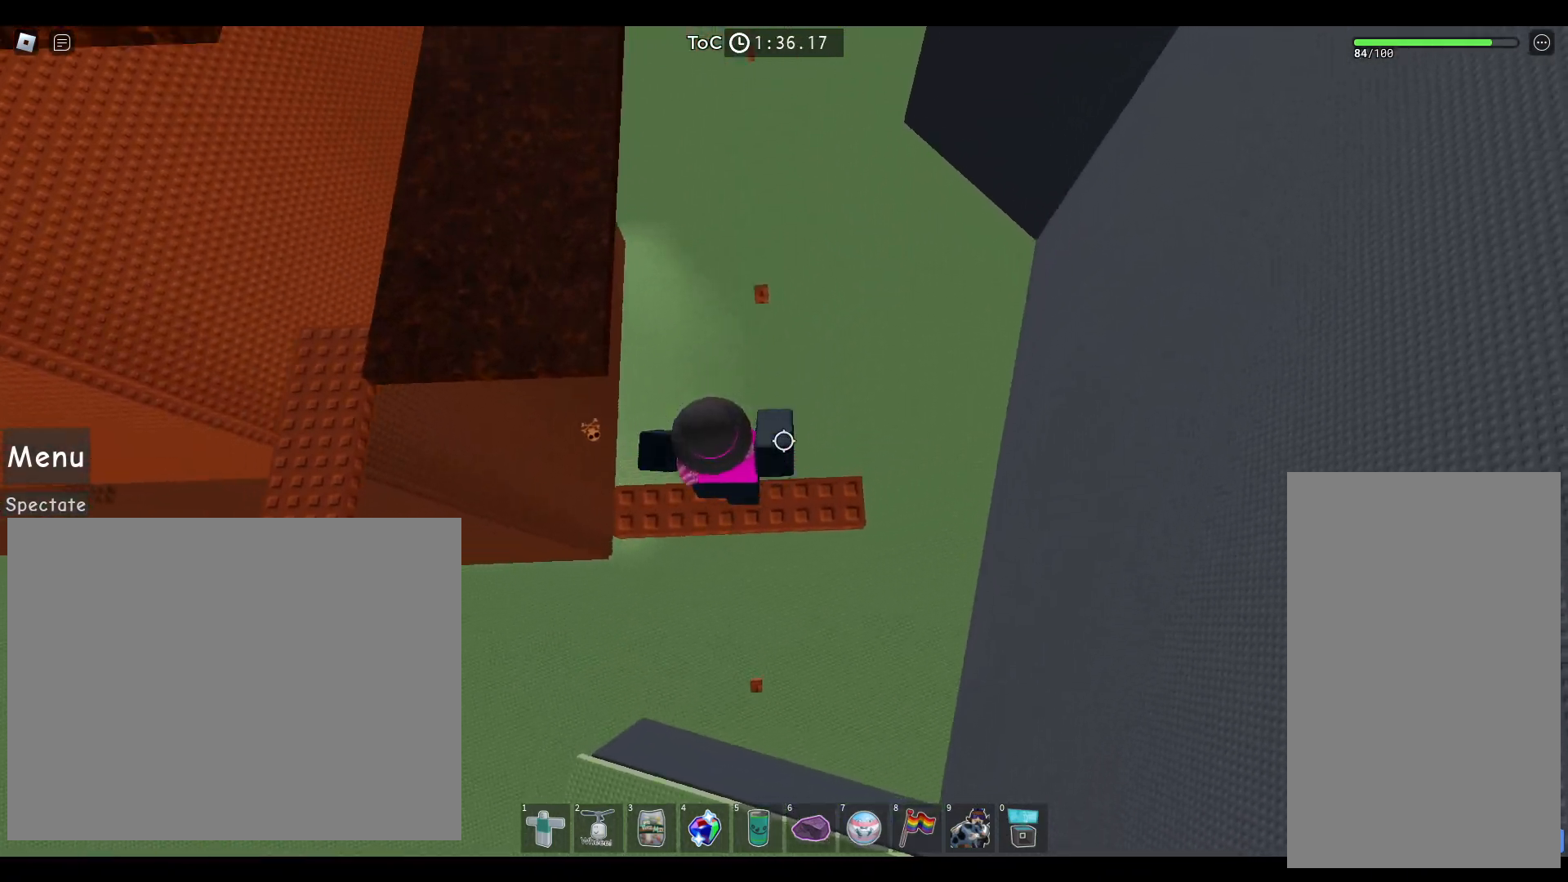
{"keys": ["a", "space"], "mouse": [], "events": [[83, "a", "up"], [217, "a", "down"]]}
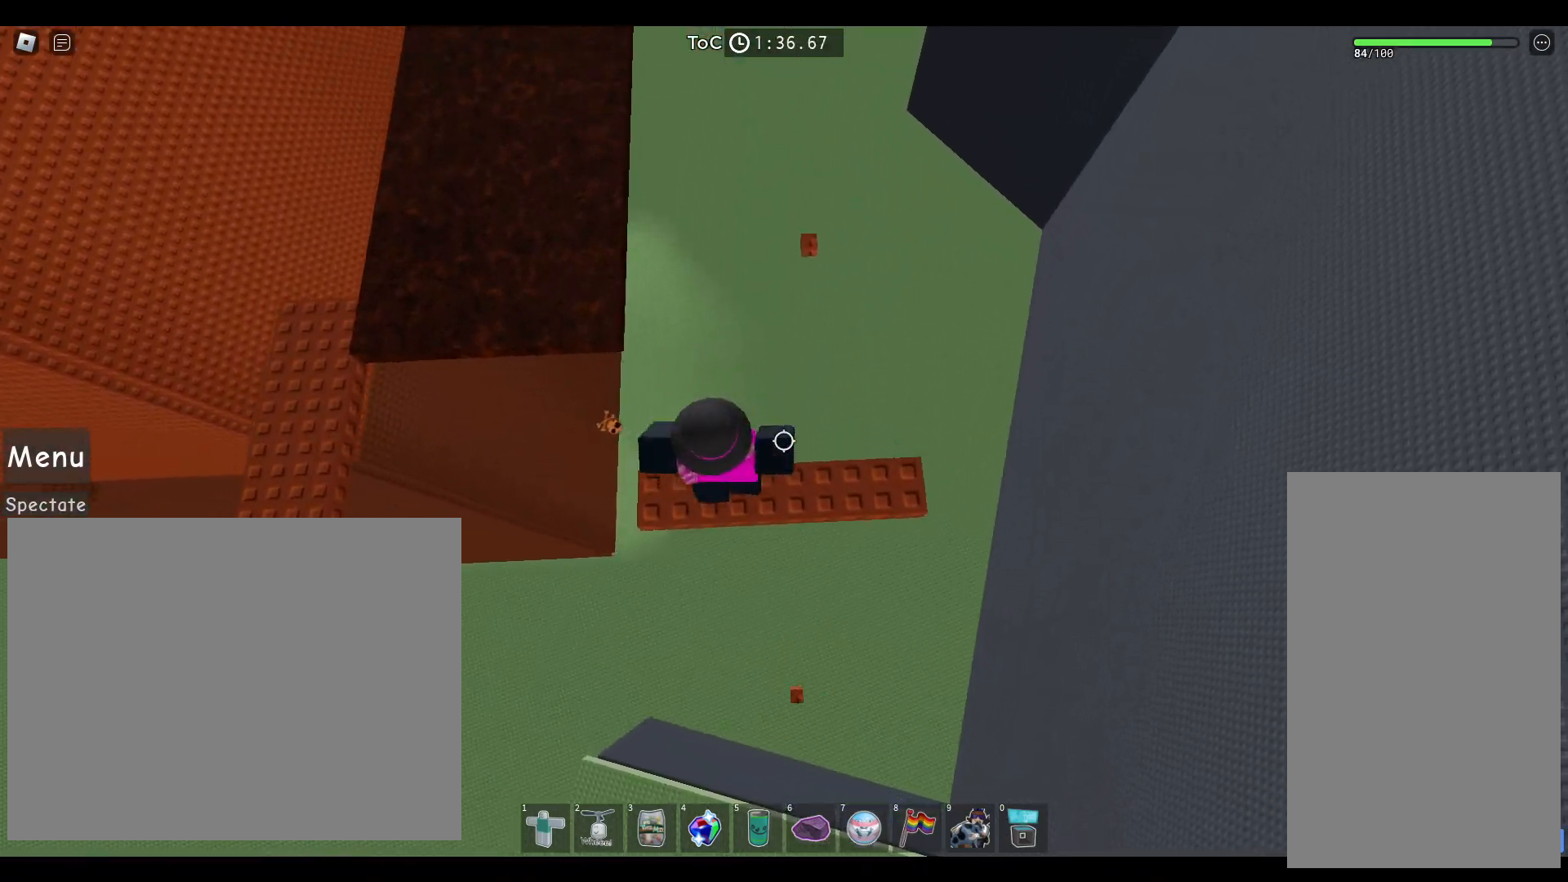
{"keys": ["a", "space"], "mouse": [], "events": [[100, "a", "up"], [350, "a", "down"]]}
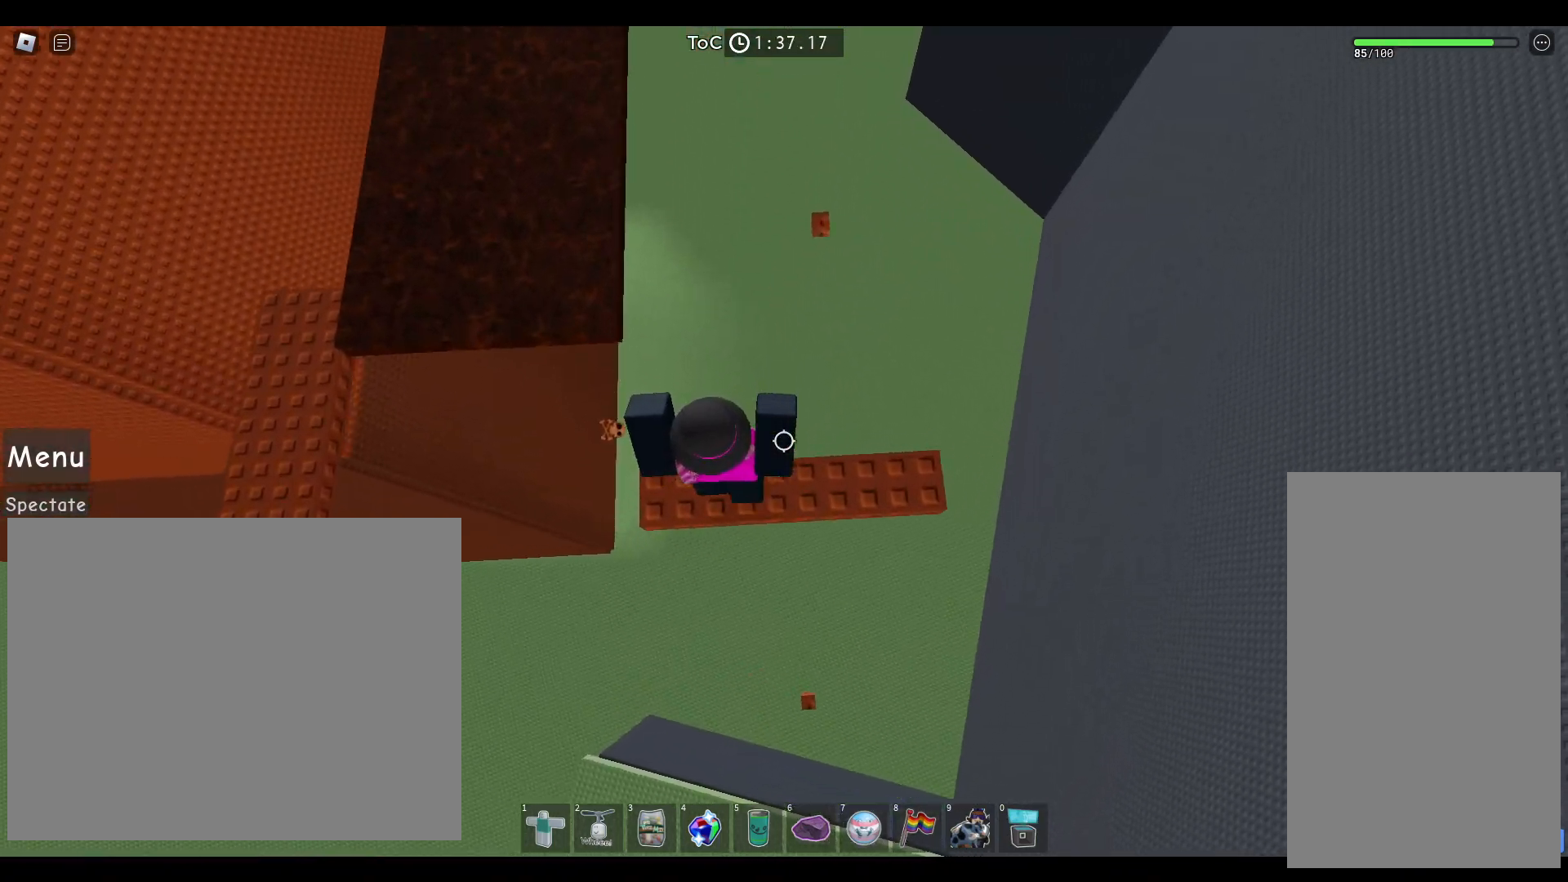
{"keys": ["a", "space"], "mouse": [], "events": [[183, "a", "up"], [417, "a", "down"]]}
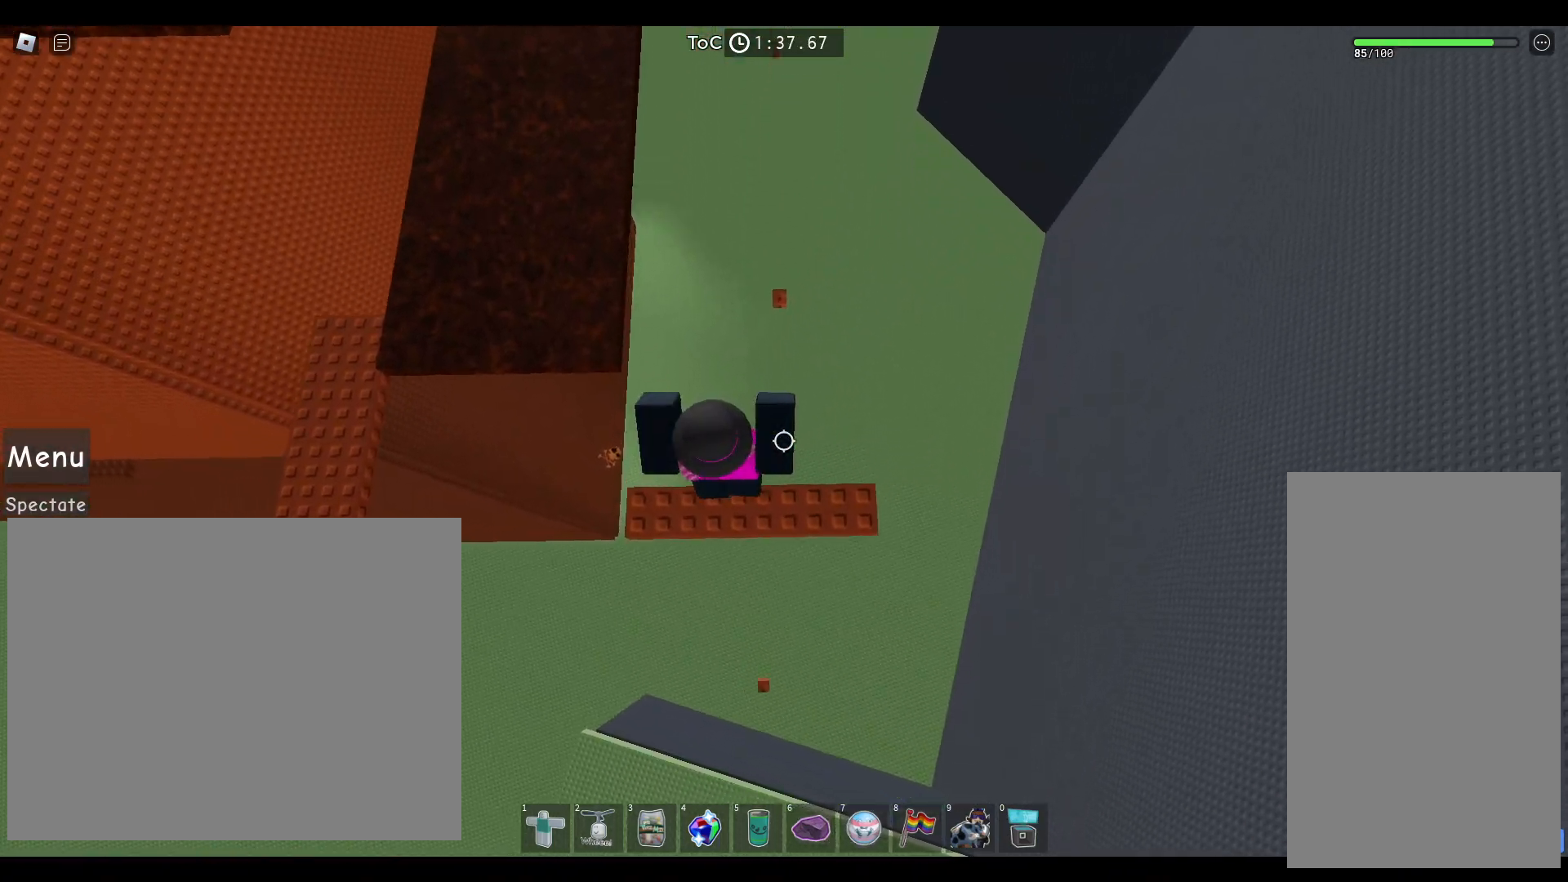
{"keys": ["a", "space"], "mouse": [], "events": [[283, "a", "up"], [500, "a", "down"]]}